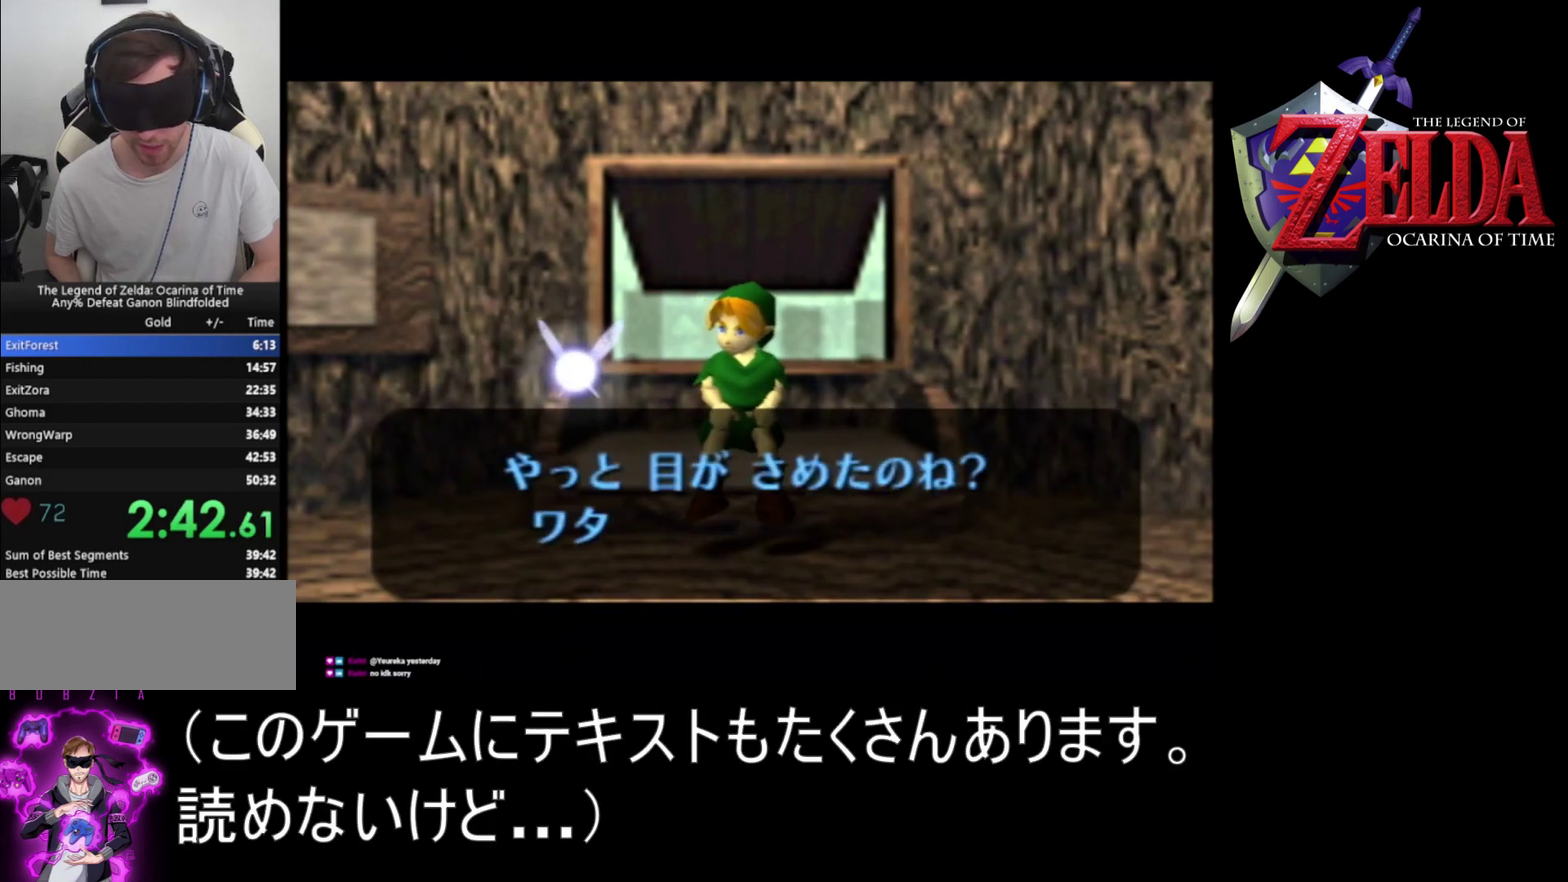
Gameplay with a controller (Nintendo layout); each line is a JSON object with the inputs held at the frame after it. "events" lists button and stick changes between this image and that frame as [ms after this image, input, new state], when the widget could be followed in between. Not read: L3 R3.
{"buttons": ["A"], "left_stick": "center", "events": [[33, "A", "down"], [133, "C_UP", "down"], [167, "A", "up"], [233, "B", "down"], [233, "C_UP", "up"], [333, "B", "up"], [333, "C_UP", "down"], [400, "A", "down"], [433, "C_UP", "up"]]}
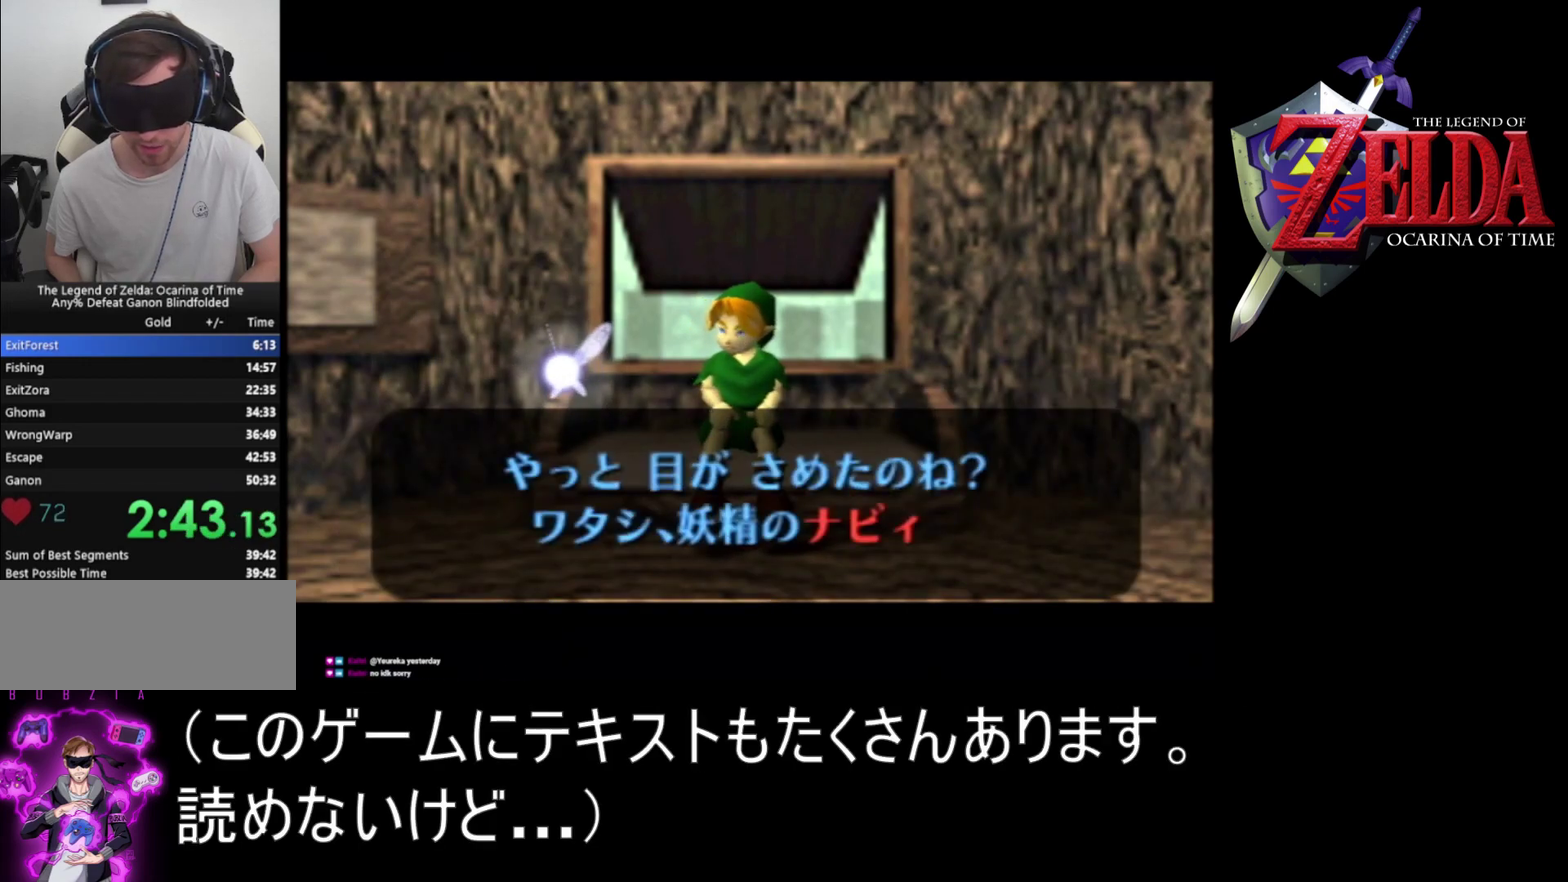
{"buttons": ["A", "C_UP"], "left_stick": "center", "events": [[33, "C_UP", "down"], [100, "A", "up"], [167, "B", "down"], [167, "C_UP", "up"], [200, "A", "down"], [267, "A", "up"], [300, "B", "up"], [300, "C_UP", "down"], [400, "A", "down"], [400, "C_UP", "up"], [500, "C_UP", "down"]]}
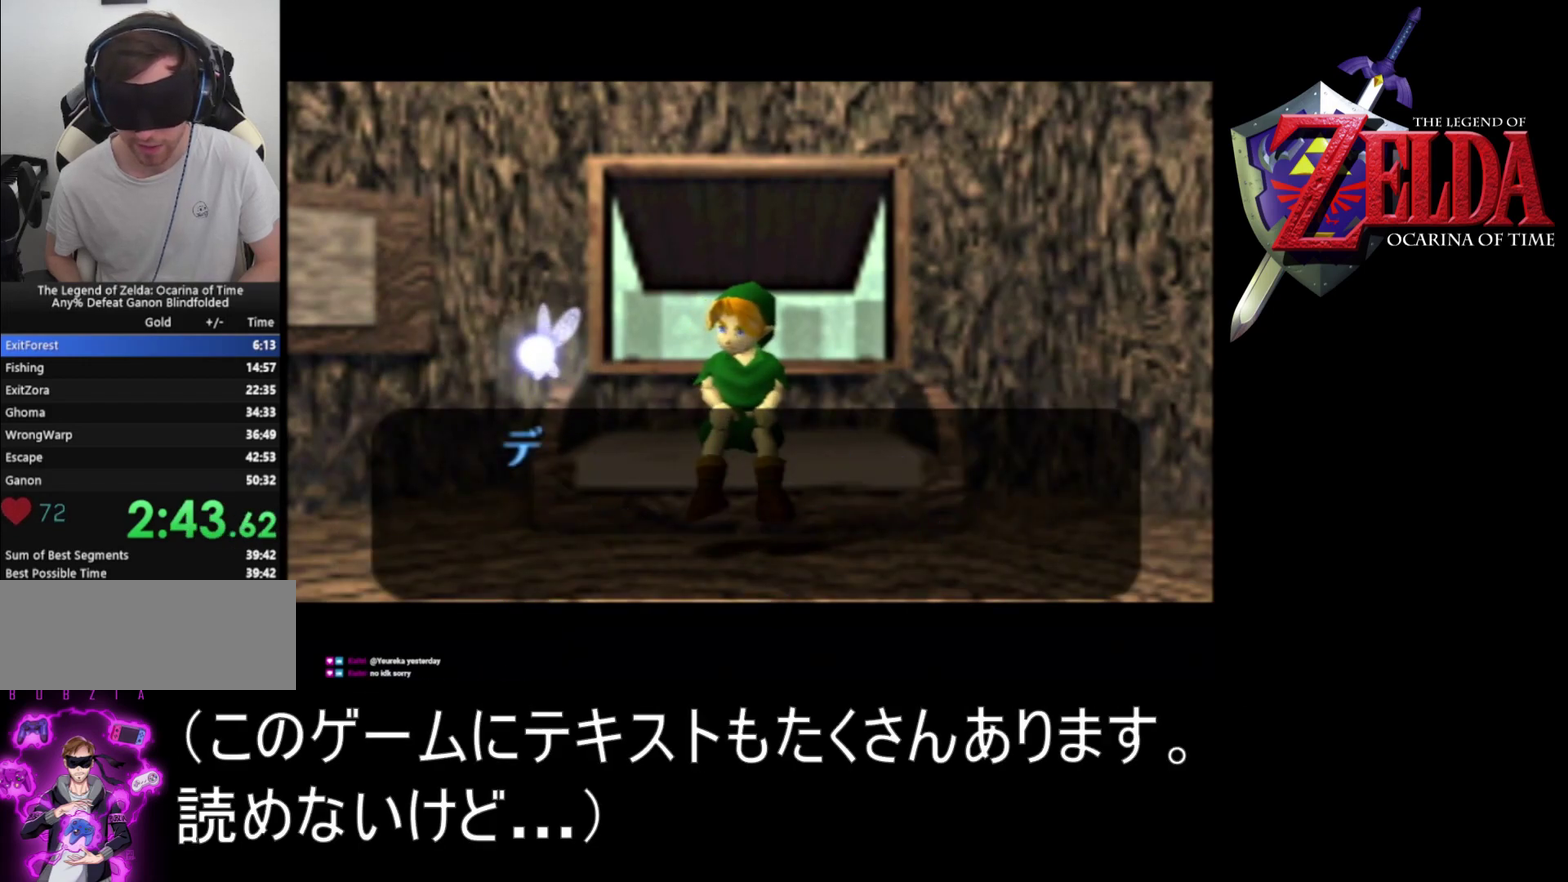
{"buttons": ["C_UP"], "left_stick": "center", "events": [[33, "A", "up"], [100, "C_UP", "up"], [133, "A", "down"], [133, "B", "down"], [200, "A", "up"], [200, "C_UP", "down"], [233, "B", "up"], [300, "C_UP", "up"], [367, "A", "down"], [467, "C_UP", "down"], [500, "A", "up"]]}
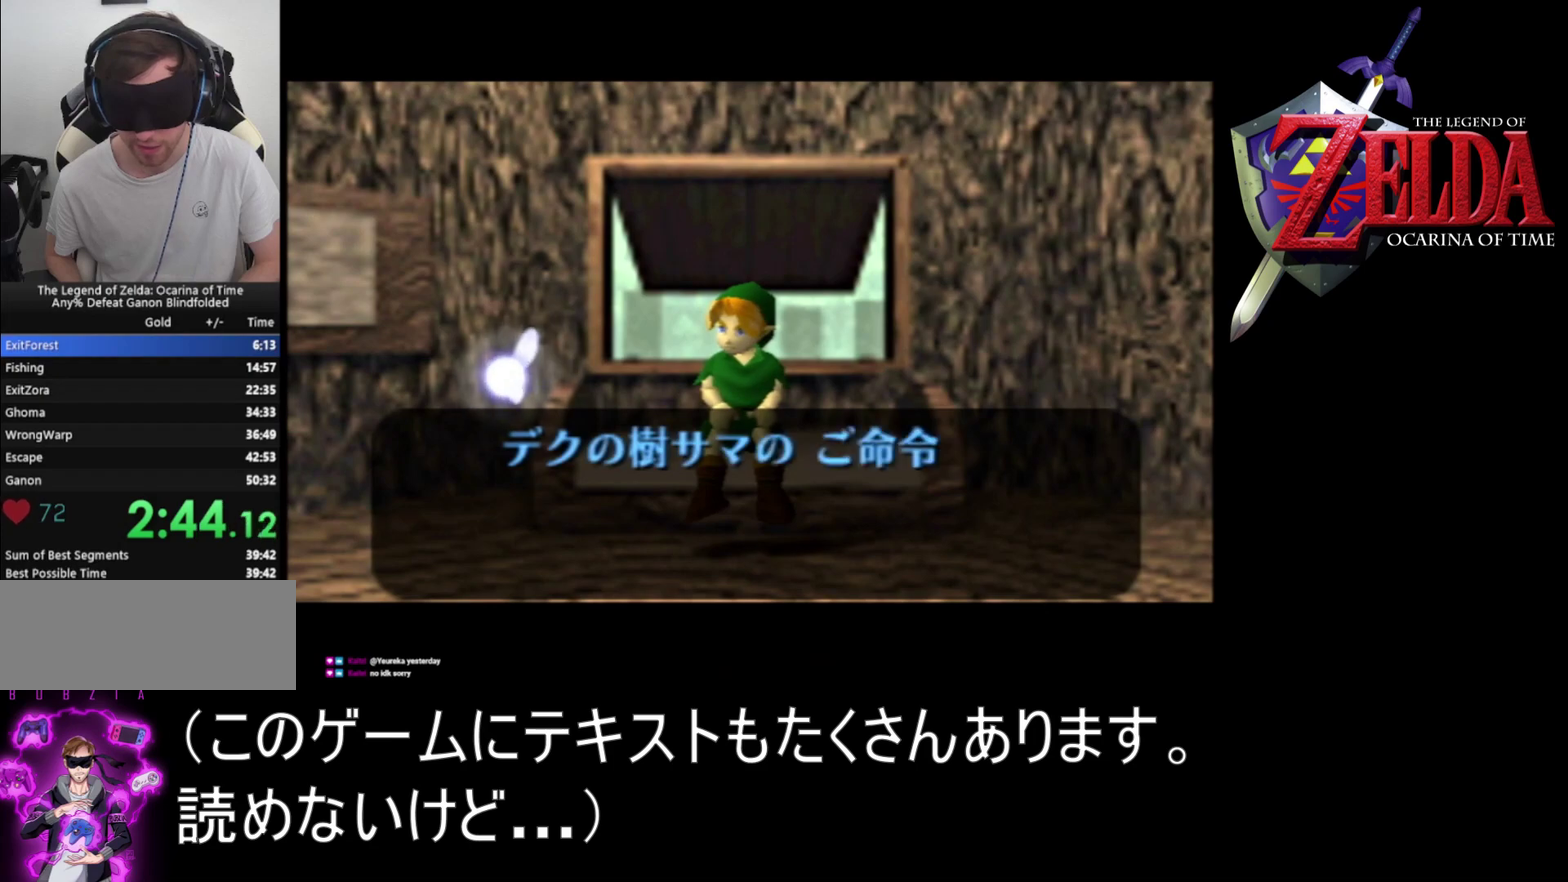
{"buttons": [], "left_stick": "center", "events": [[67, "C_UP", "up"], [100, "A", "down"], [167, "C_UP", "down"], [200, "A", "up"], [267, "C_UP", "up"], [333, "A", "down"], [400, "C_UP", "down"], [433, "A", "up"], [467, "C_UP", "up"]]}
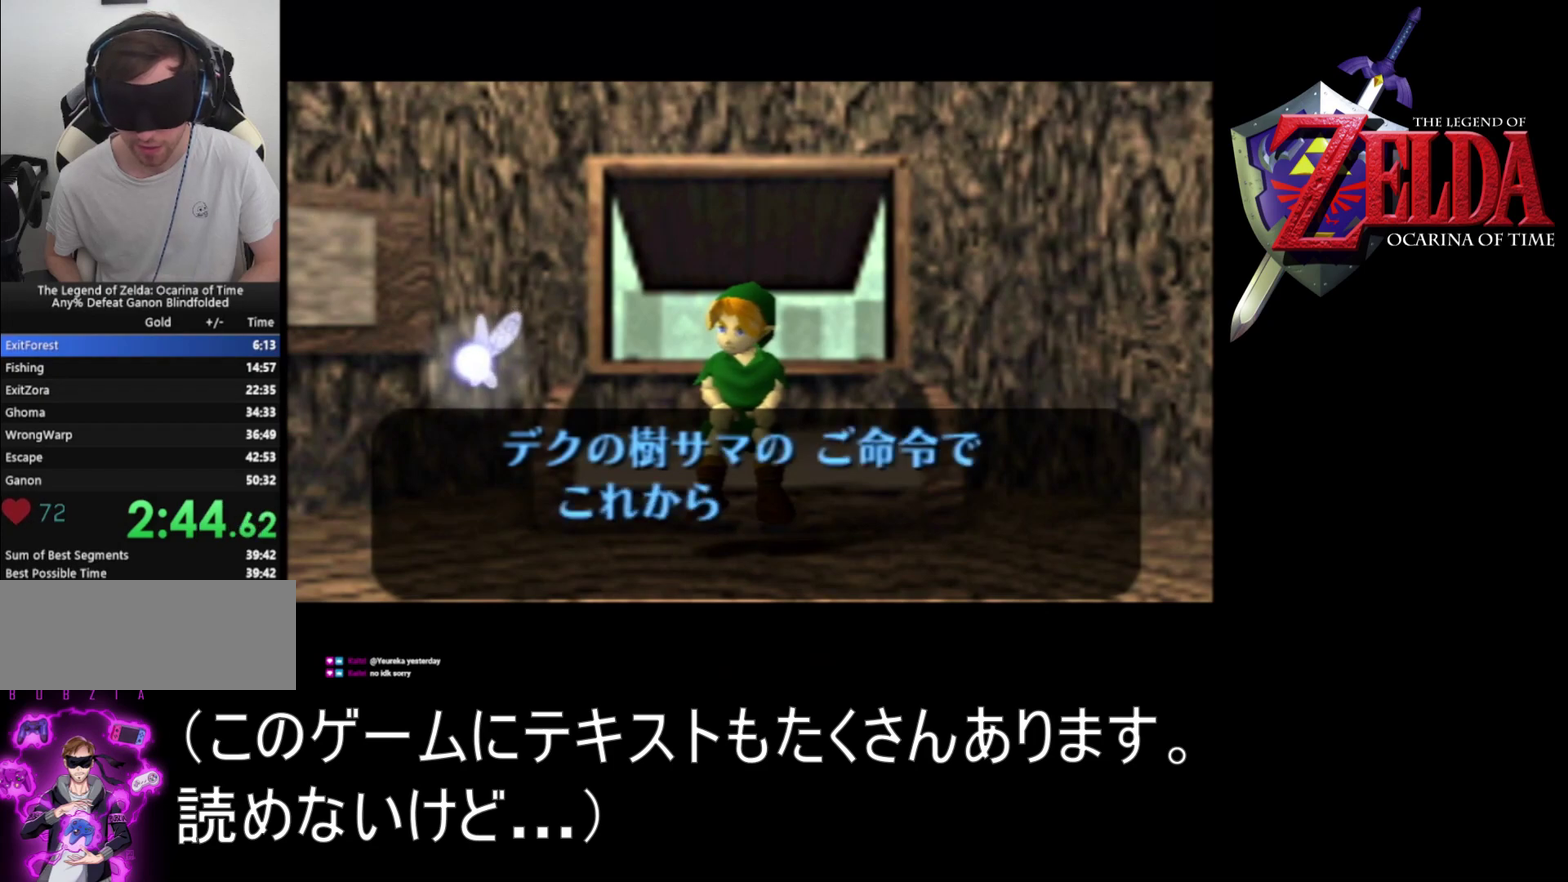
{"buttons": ["C_UP"], "left_stick": "center", "events": [[33, "A", "down"], [100, "C_UP", "down"], [133, "A", "up"], [200, "C_UP", "up"], [233, "A", "down"], [267, "B", "down"], [333, "A", "up"], [333, "B", "up"], [333, "C_UP", "down"], [400, "A", "down"], [400, "C_UP", "up"], [433, "B", "down"], [500, "A", "up"], [500, "B", "up"], [500, "C_UP", "down"]]}
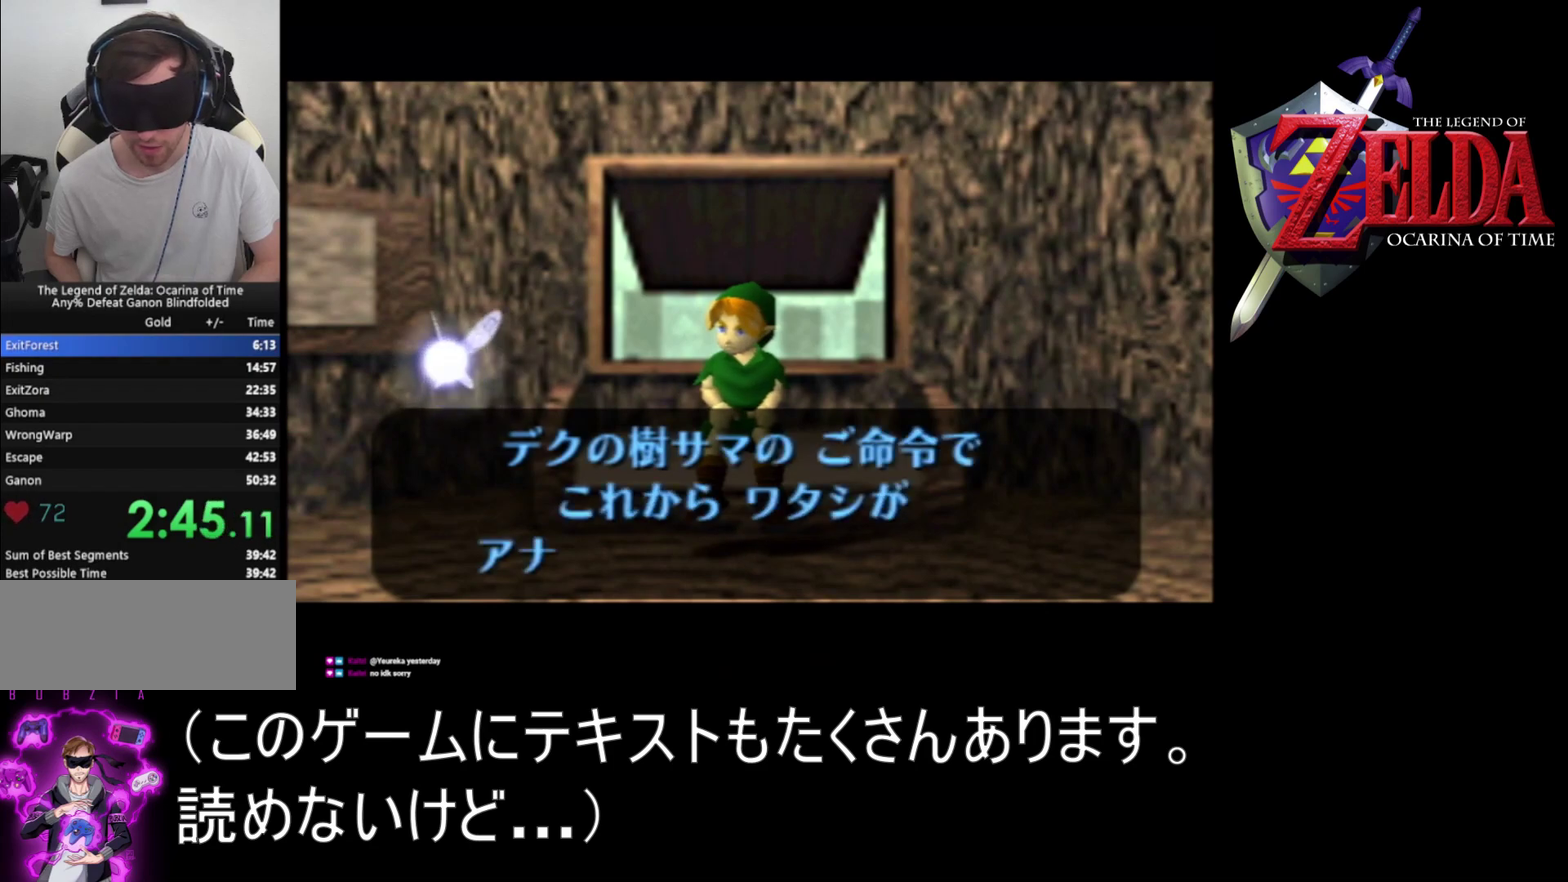
{"buttons": ["A", "B", "C_UP"], "left_stick": "center", "events": [[100, "A", "down"], [100, "B", "down"], [100, "C_UP", "up"], [200, "B", "up"], [200, "C_UP", "down"], [233, "A", "up"], [333, "A", "down"], [333, "B", "down"], [333, "C_UP", "up"], [400, "A", "up"], [400, "B", "up"], [400, "C_UP", "down"], [500, "A", "down"], [500, "B", "down"]]}
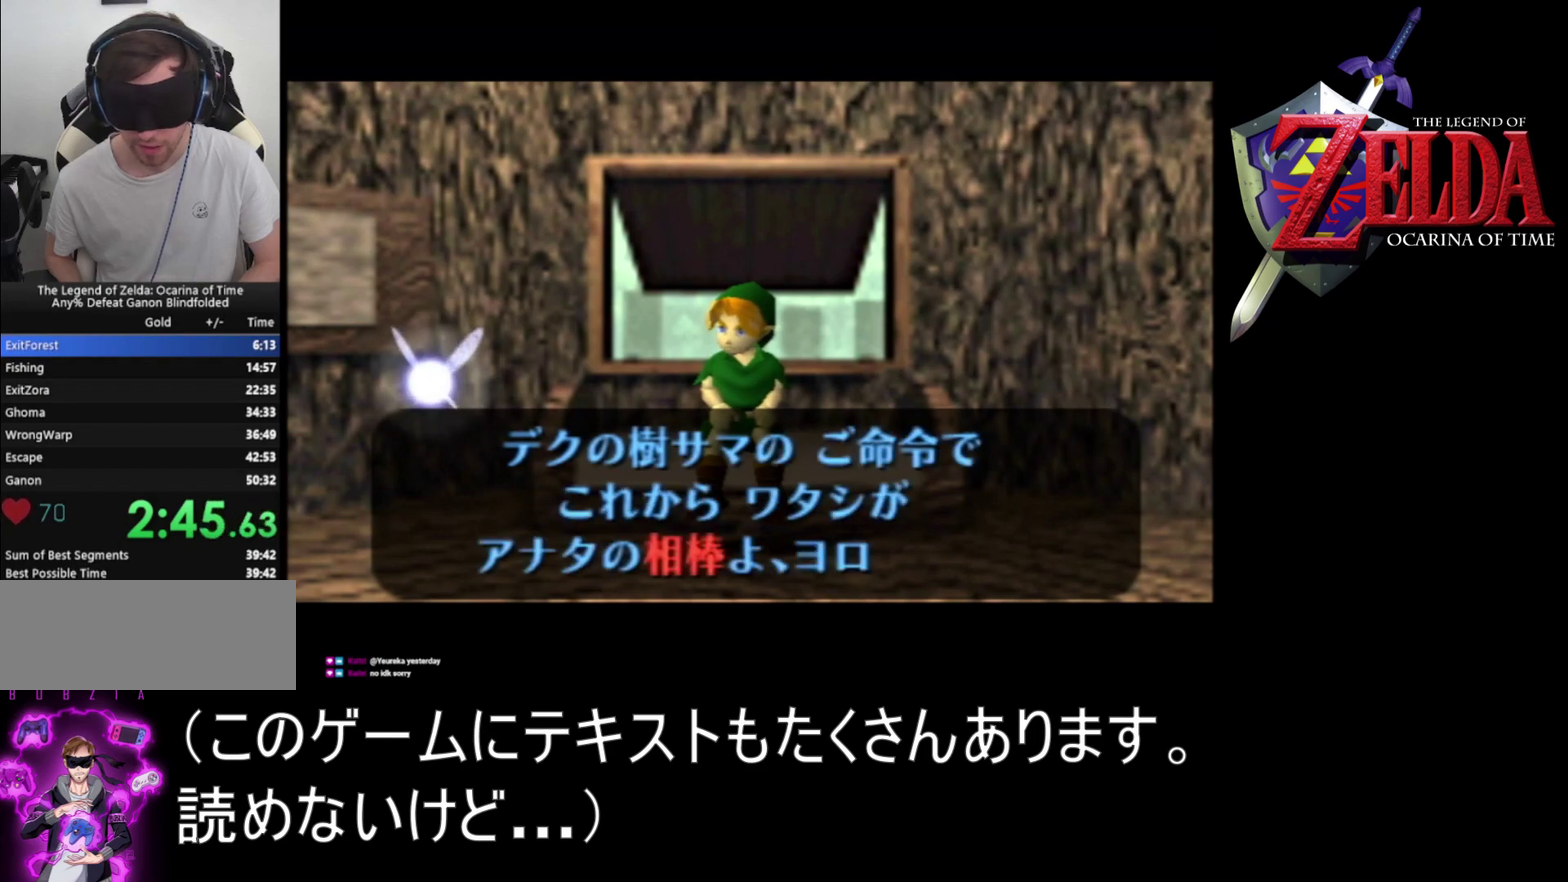
{"buttons": [], "left_stick": "center", "events": [[33, "C_UP", "up"], [100, "A", "up"], [100, "B", "up"], [133, "C_UP", "down"], [167, "A", "down"], [167, "B", "down"], [200, "C_UP", "up"], [300, "A", "up"], [300, "B", "up"], [333, "C_UP", "down"], [400, "A", "down"], [400, "B", "down"], [467, "A", "up"], [467, "B", "up"], [467, "C_UP", "up"]]}
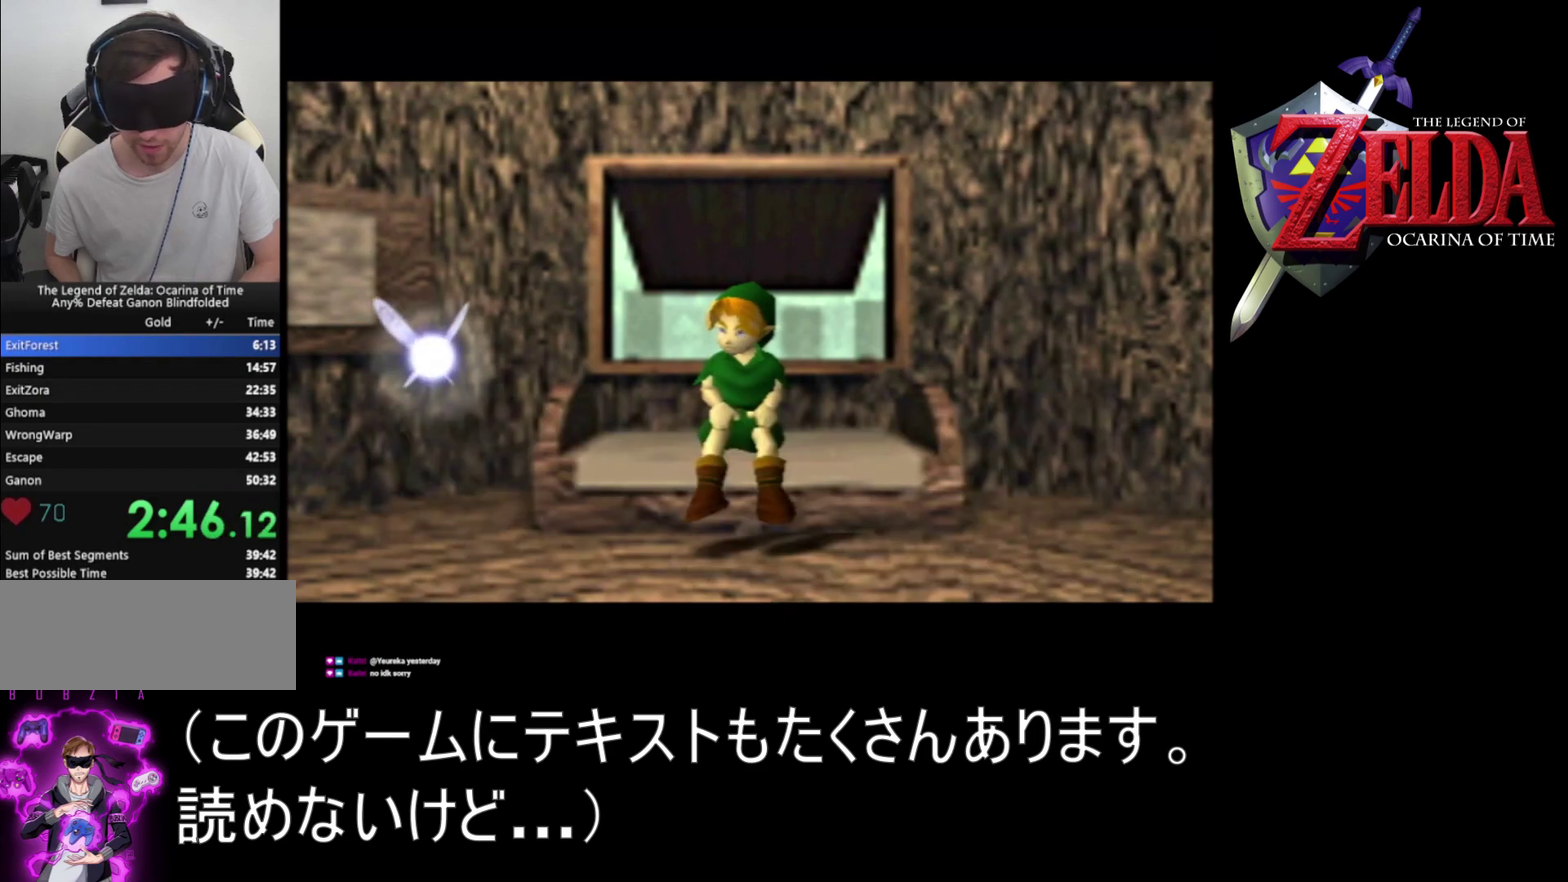
{"buttons": ["A", "B", "C_UP"], "left_stick": "center", "events": [[100, "A", "down"], [100, "B", "down"], [100, "C_UP", "down"], [167, "A", "up"], [167, "B", "up"], [200, "C_UP", "up"], [300, "A", "down"], [300, "B", "down"], [300, "C_UP", "down"], [367, "A", "up"], [367, "B", "up"], [400, "C_UP", "up"], [500, "A", "down"], [500, "B", "down"], [500, "C_UP", "down"]]}
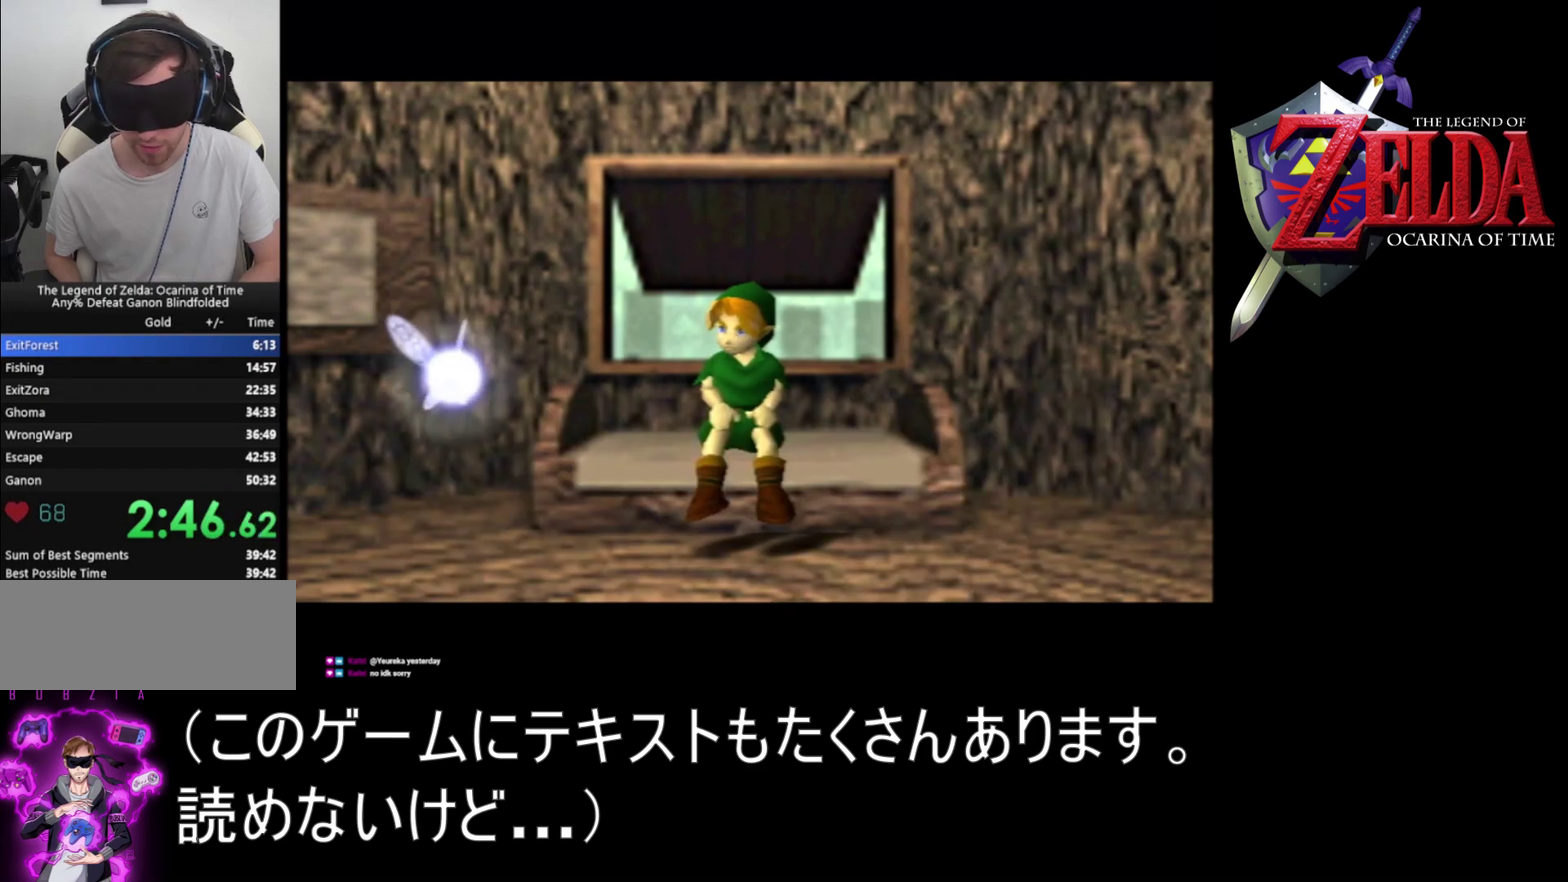
{"buttons": [], "left_stick": "center", "events": [[33, "B", "up"], [67, "A", "up"], [67, "C_UP", "up"], [200, "A", "down"], [200, "B", "down"], [200, "C_UP", "down"], [267, "A", "up"], [267, "B", "up"], [300, "C_UP", "up"], [367, "A", "down"], [367, "B", "down"], [400, "C_UP", "down"], [467, "A", "up"], [467, "B", "up"], [467, "C_UP", "up"]]}
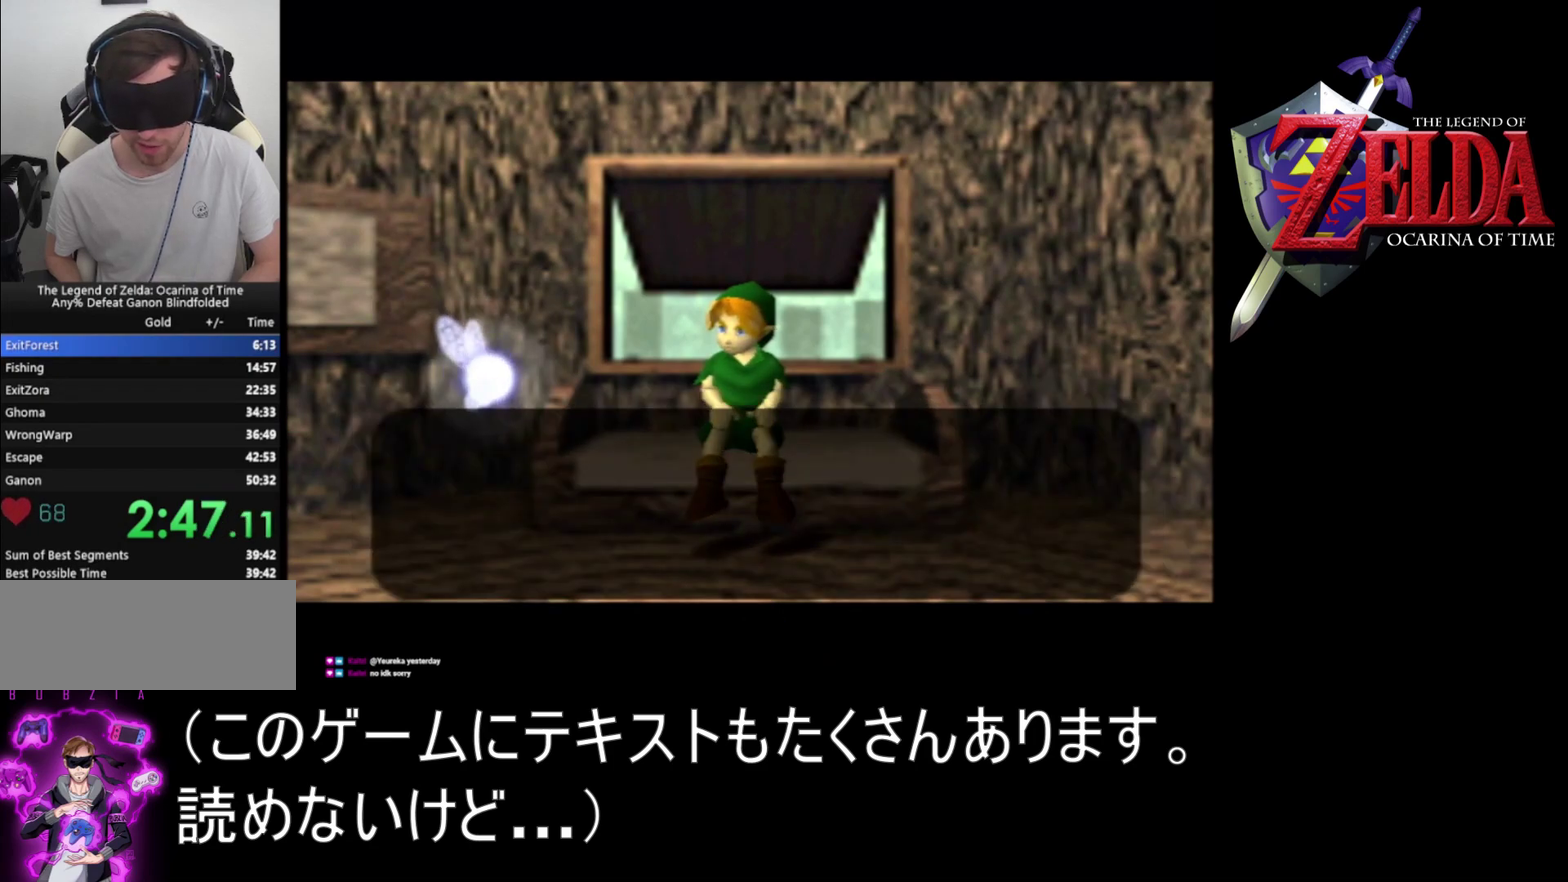
{"buttons": ["A", "C_UP"], "left_stick": "center", "events": [[100, "A", "down"], [100, "B", "down"], [100, "C_UP", "down"], [167, "A", "up"], [167, "B", "up"], [167, "C_UP", "up"], [267, "A", "down"], [267, "C_UP", "down"], [400, "A", "up"], [400, "C_UP", "up"], [500, "A", "down"], [500, "C_UP", "down"]]}
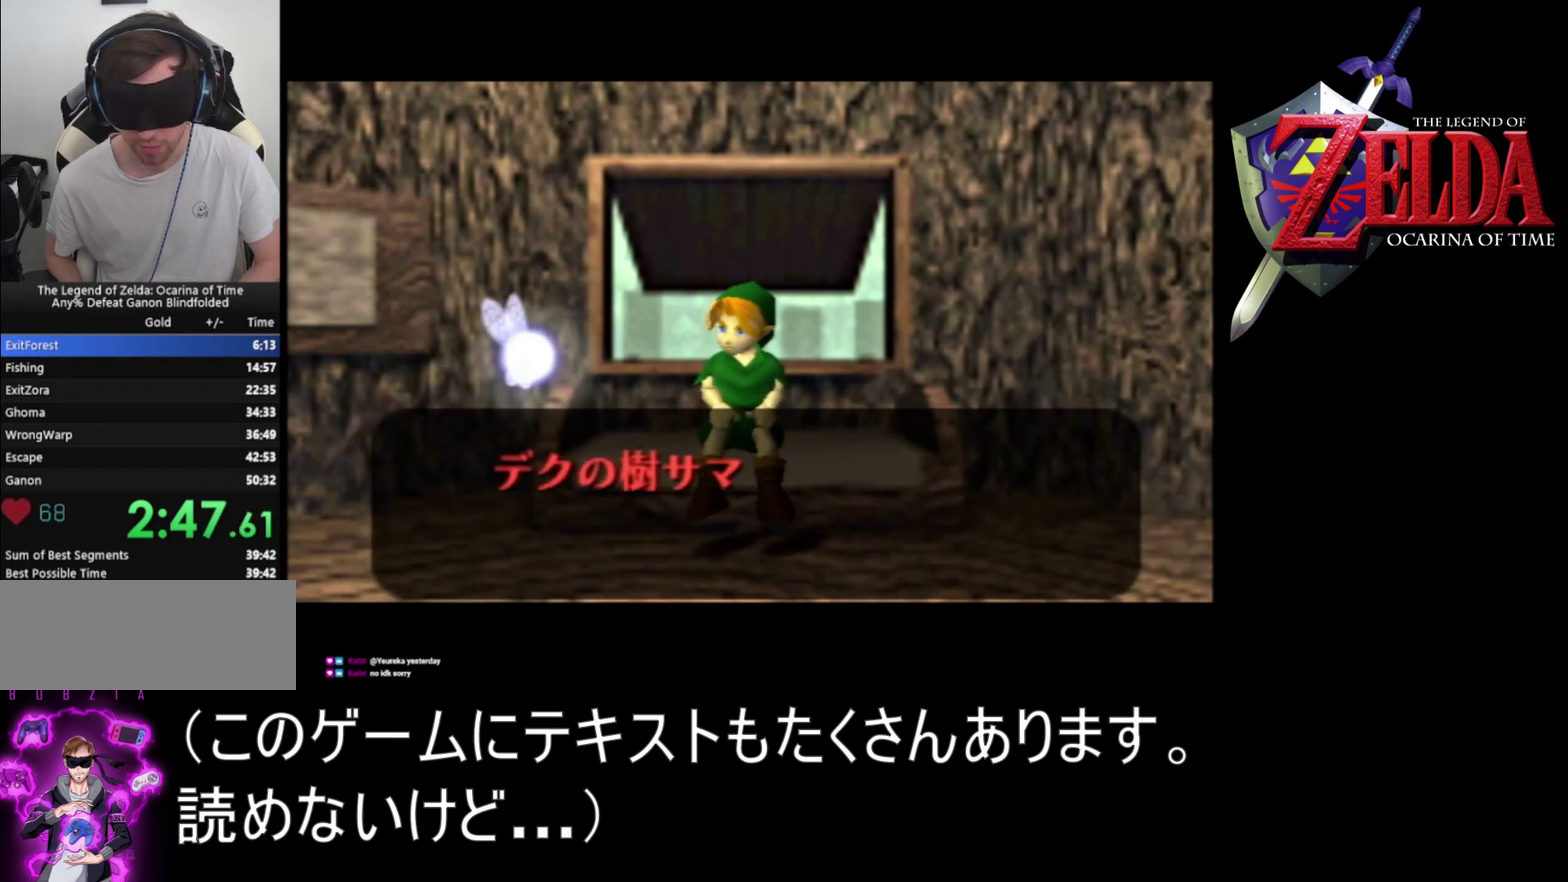
{"buttons": ["C_UP"], "left_stick": "center", "events": [[100, "A", "up"], [100, "C_UP", "up"], [200, "A", "down"], [200, "C_UP", "down"], [267, "A", "up"], [300, "C_UP", "up"], [400, "A", "down"], [433, "C_UP", "down"], [500, "A", "up"]]}
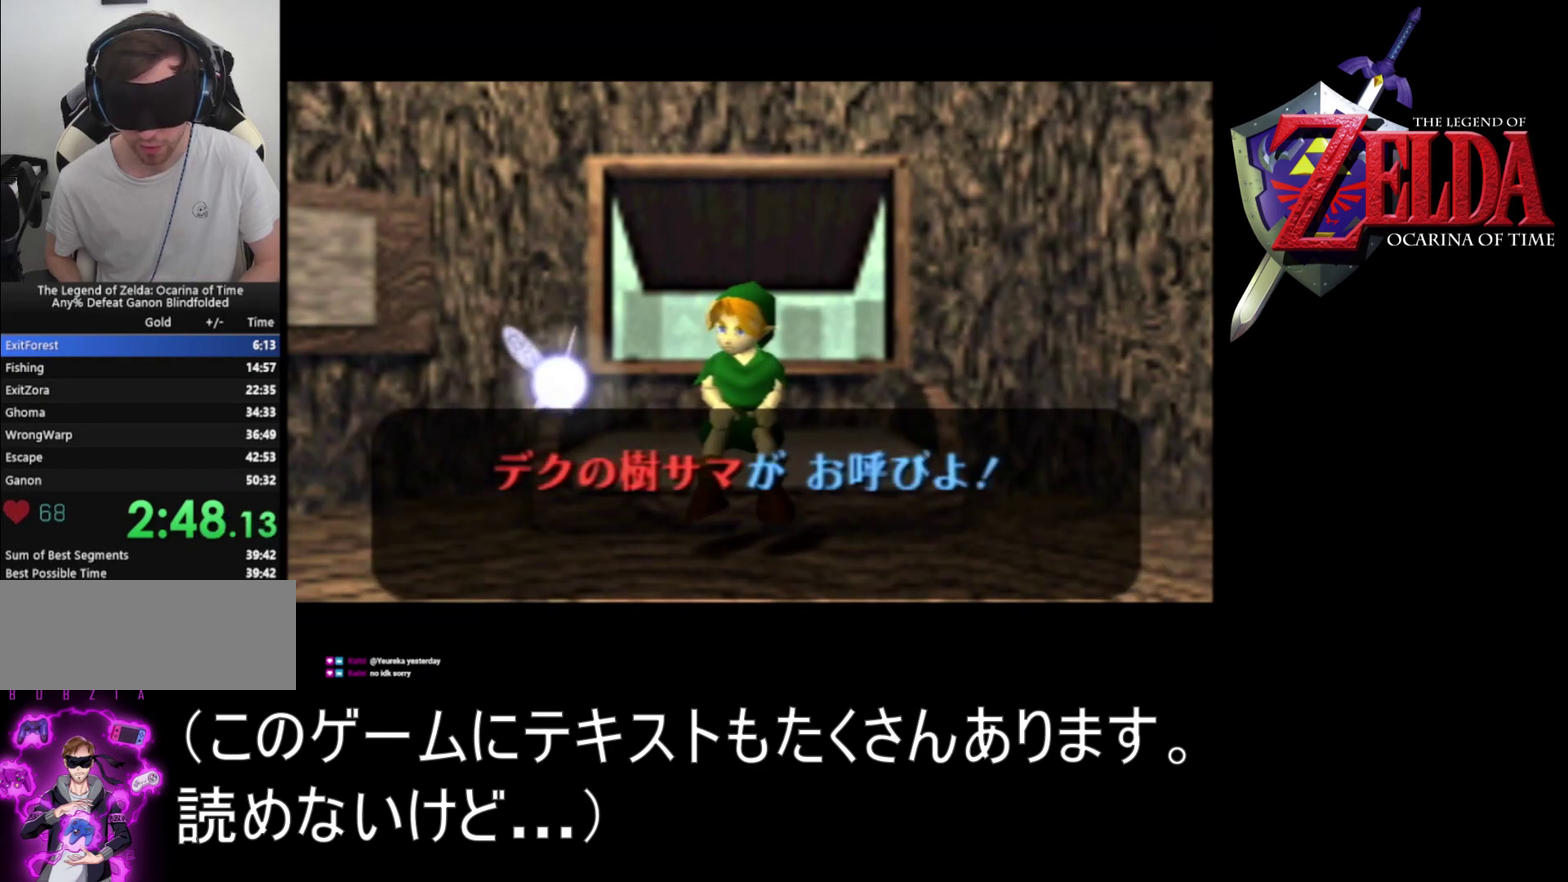
{"buttons": [], "left_stick": "center", "events": [[33, "C_UP", "up"], [100, "A", "down"], [133, "C_UP", "down"], [200, "A", "up"], [233, "C_UP", "up"], [300, "A", "down"], [367, "C_UP", "down"], [400, "A", "up"], [500, "C_UP", "up"]]}
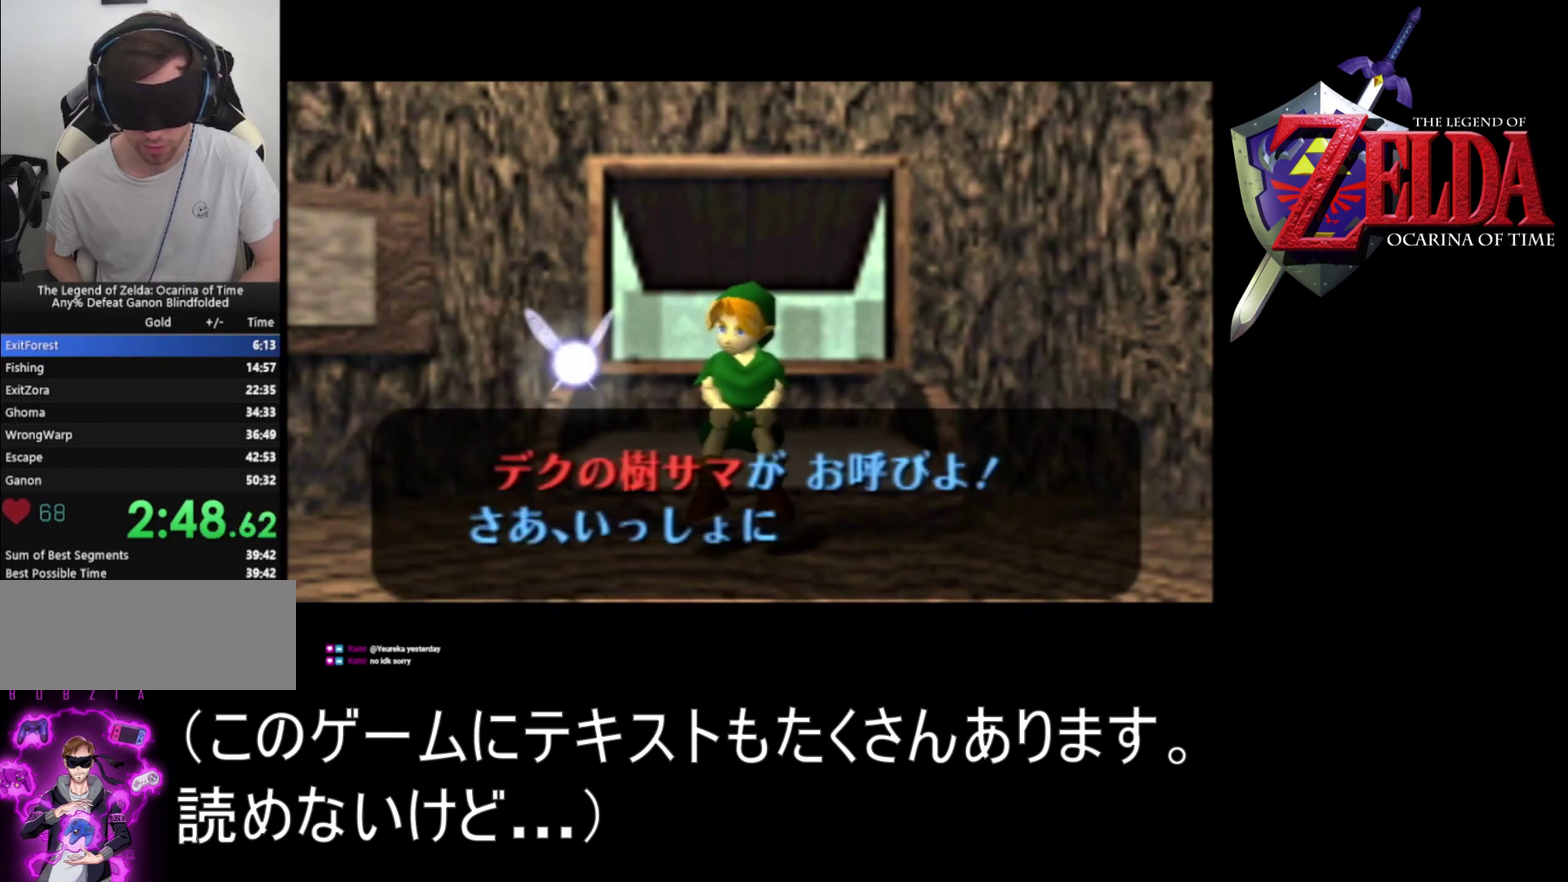
{"buttons": ["A", "C_UP"], "left_stick": "center", "events": [[33, "B", "down"], [67, "A", "down"], [67, "C_UP", "down"], [133, "A", "up"], [133, "B", "up"], [133, "C_UP", "up"], [300, "A", "down"], [333, "C_UP", "down"], [400, "A", "up"], [400, "C_UP", "up"], [500, "A", "down"], [500, "C_UP", "down"]]}
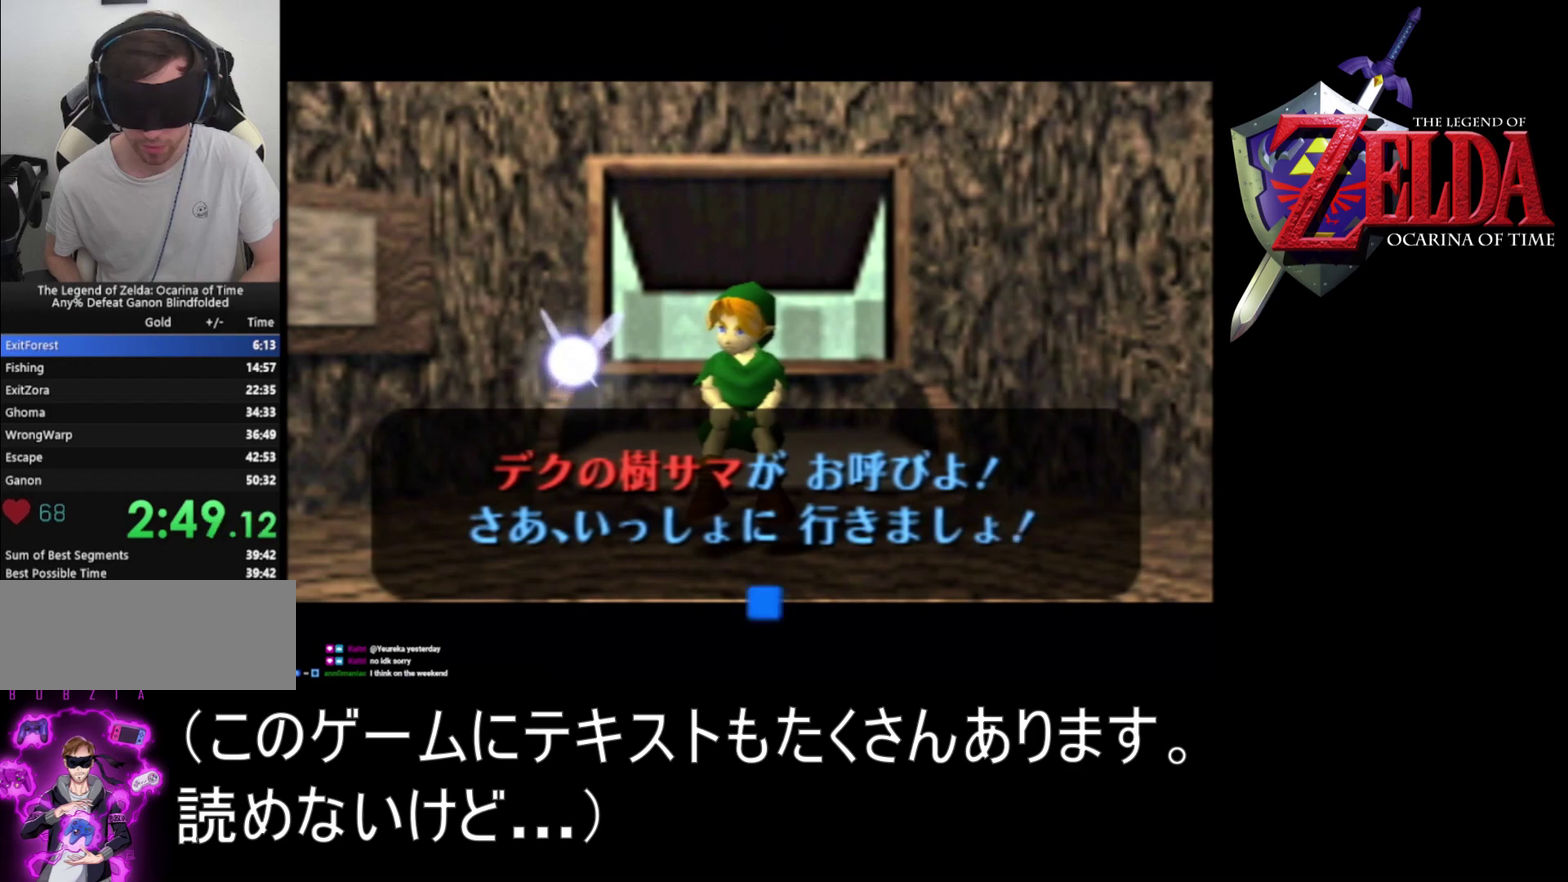
{"buttons": [], "left_stick": "center", "events": [[100, "A", "up"], [100, "C_UP", "up"], [200, "A", "down"], [200, "C_UP", "down"], [233, "B", "down"], [300, "A", "up"], [300, "B", "up"], [333, "C_UP", "up"], [367, "A", "down"], [367, "B", "down"], [400, "C_UP", "down"], [467, "A", "up"], [500, "B", "up"], [500, "C_UP", "up"]]}
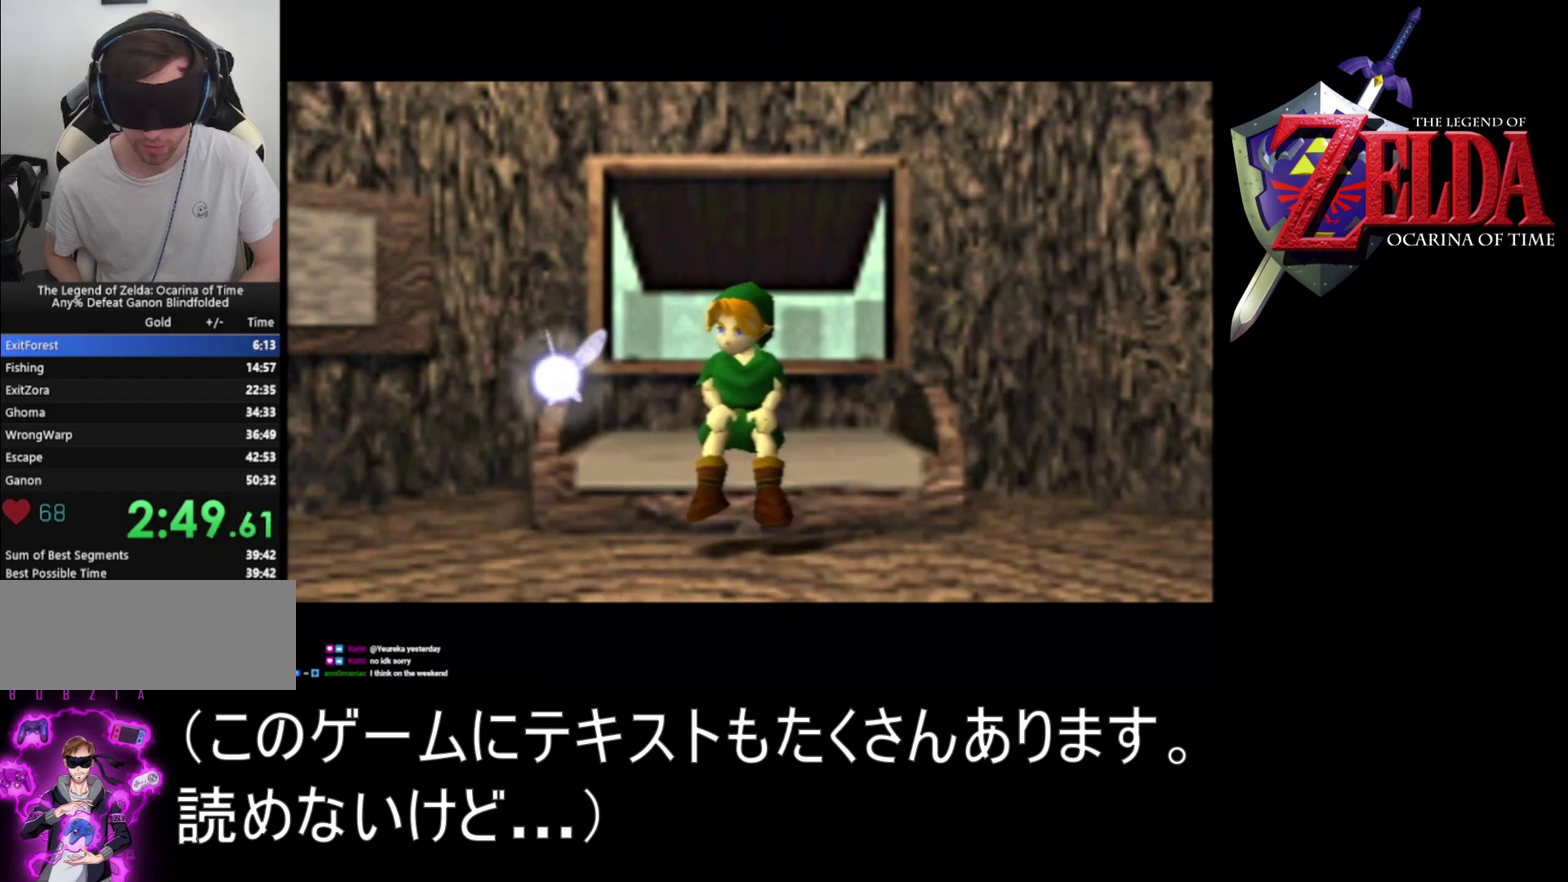
{"buttons": ["A"], "left_stick": "center", "events": [[67, "A", "down"], [133, "C_UP", "down"], [167, "A", "up"], [233, "C_UP", "up"], [300, "A", "down"], [333, "B", "down"], [367, "A", "up"], [367, "B", "up"], [367, "C_UP", "down"], [500, "A", "down"], [500, "C_UP", "up"]]}
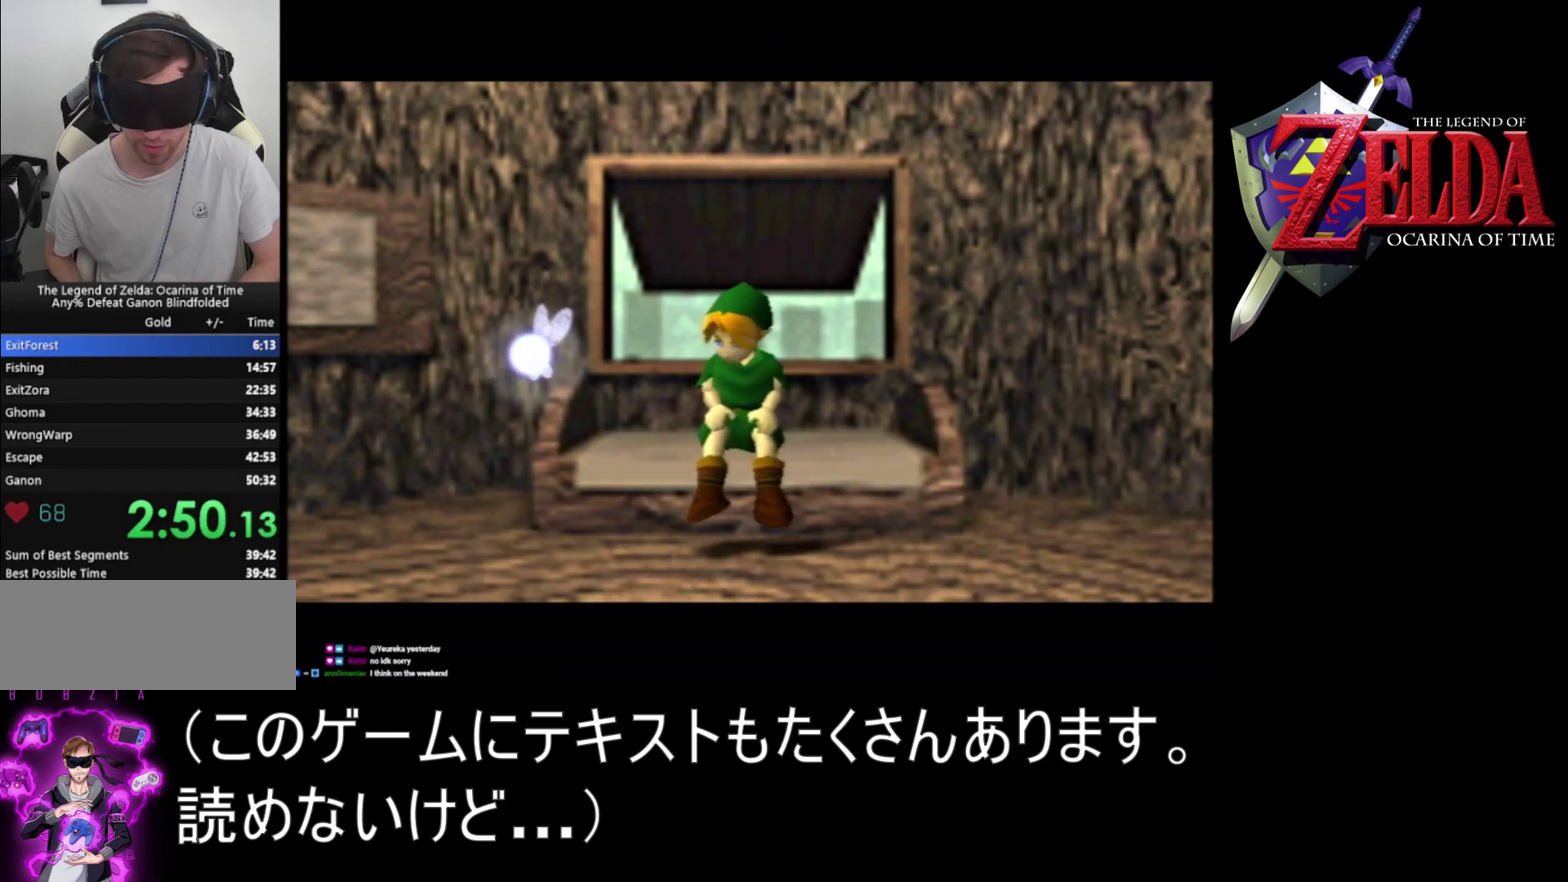
{"buttons": [], "left_stick": "center", "events": [[33, "C_UP", "down"], [67, "A", "up"], [167, "C_UP", "up"], [333, "C_UP", "down"], [433, "C_UP", "up"]]}
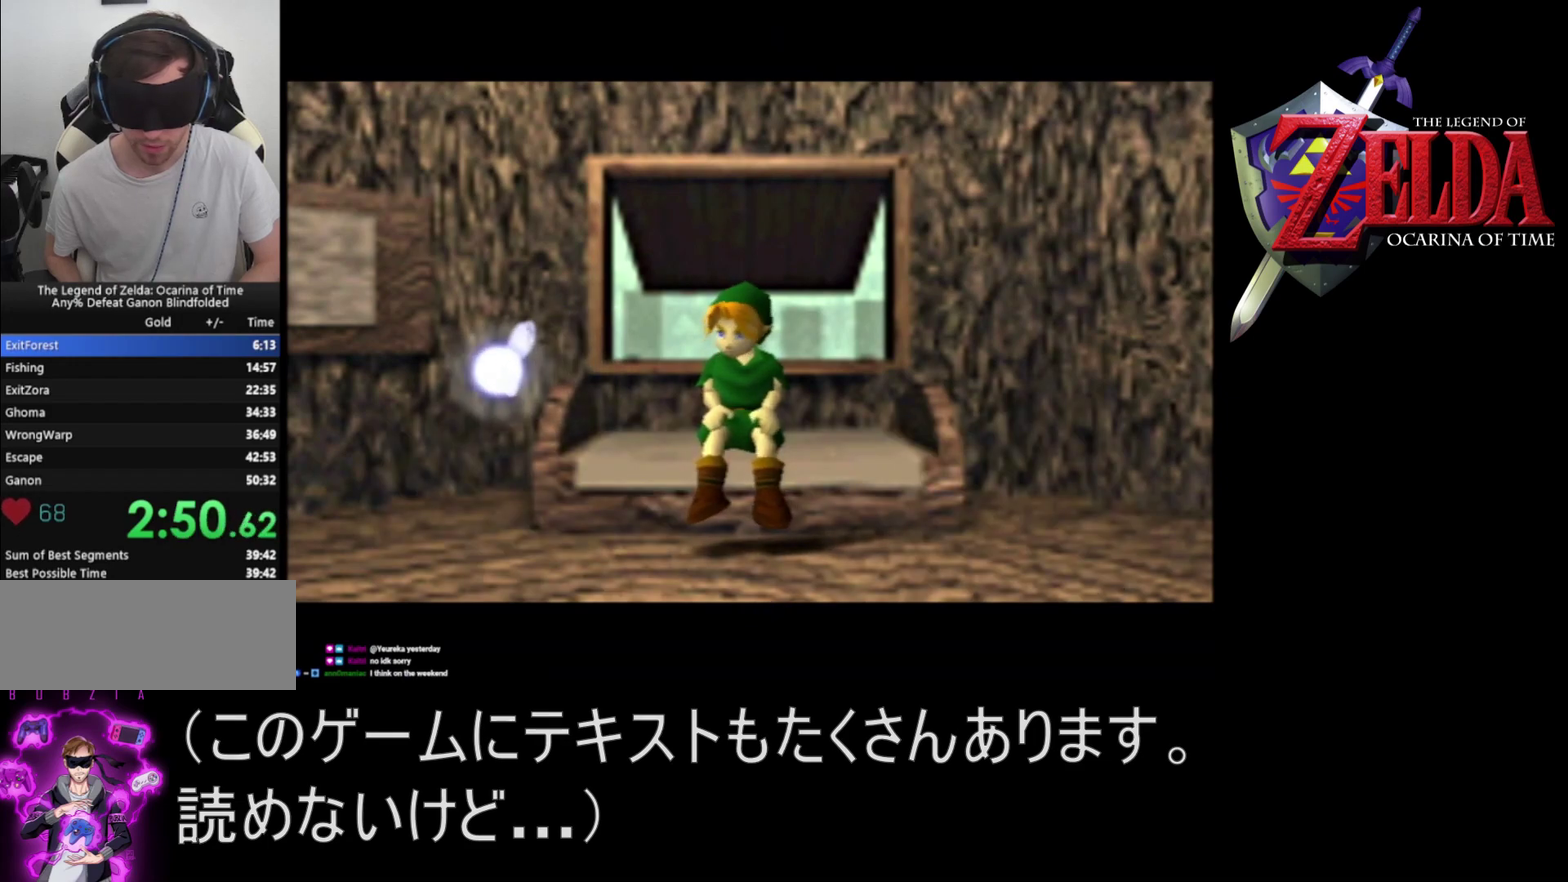
{"buttons": ["A"], "left_stick": "center", "events": [[467, "A", "down"]]}
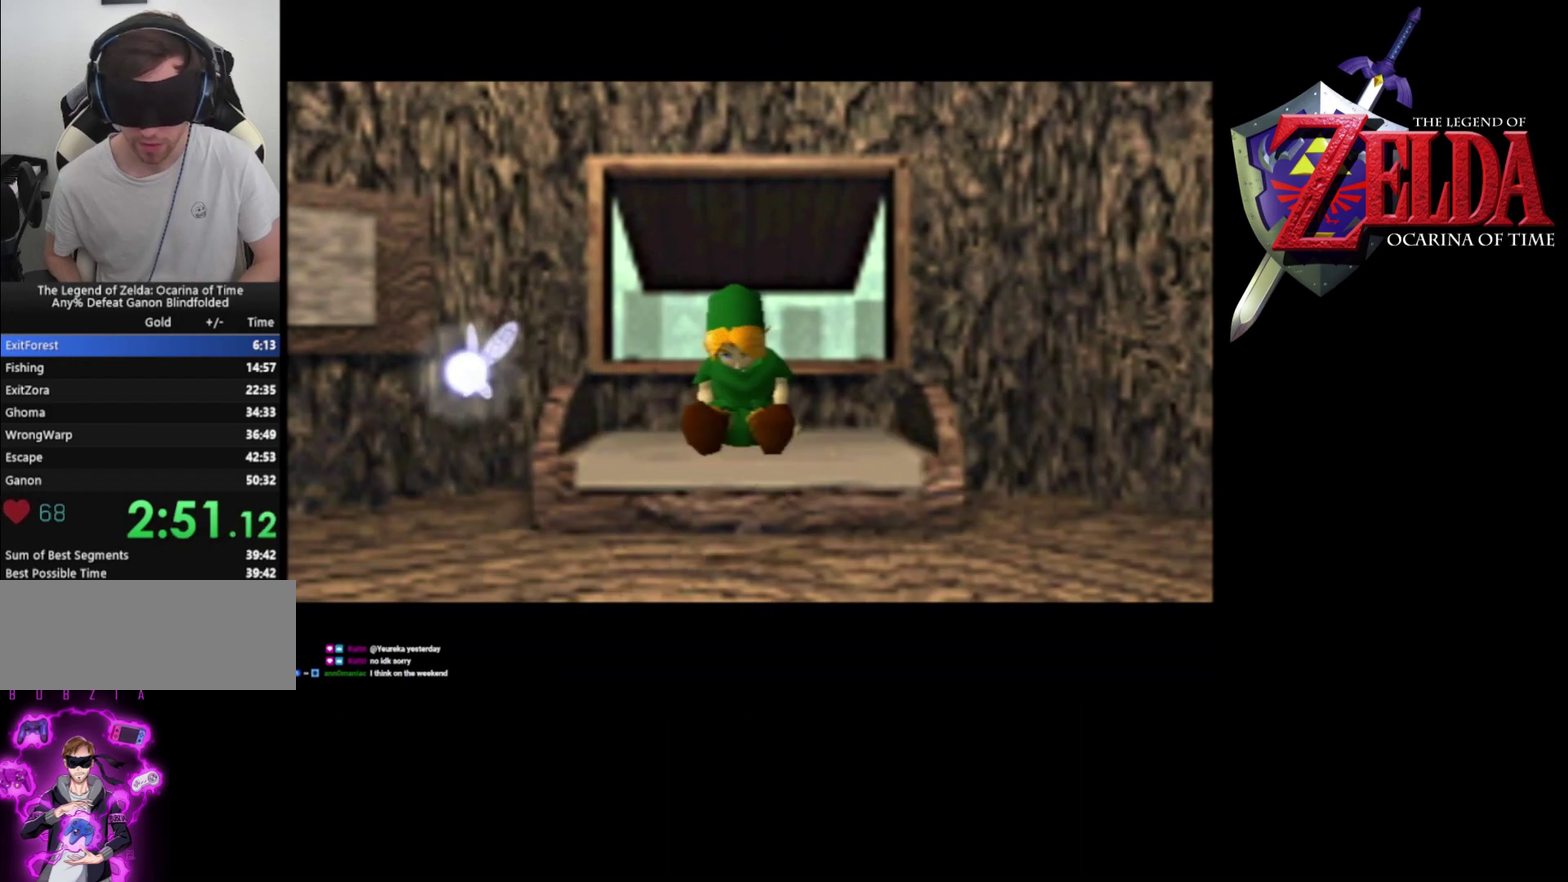
{"buttons": [], "left_stick": "center", "events": [[67, "A", "up"], [100, "C_UP", "down"], [200, "C_UP", "up"], [300, "B", "down"], [333, "C_UP", "down"], [367, "A", "down"], [433, "A", "up"], [433, "C_UP", "up"], [467, "B", "up"]]}
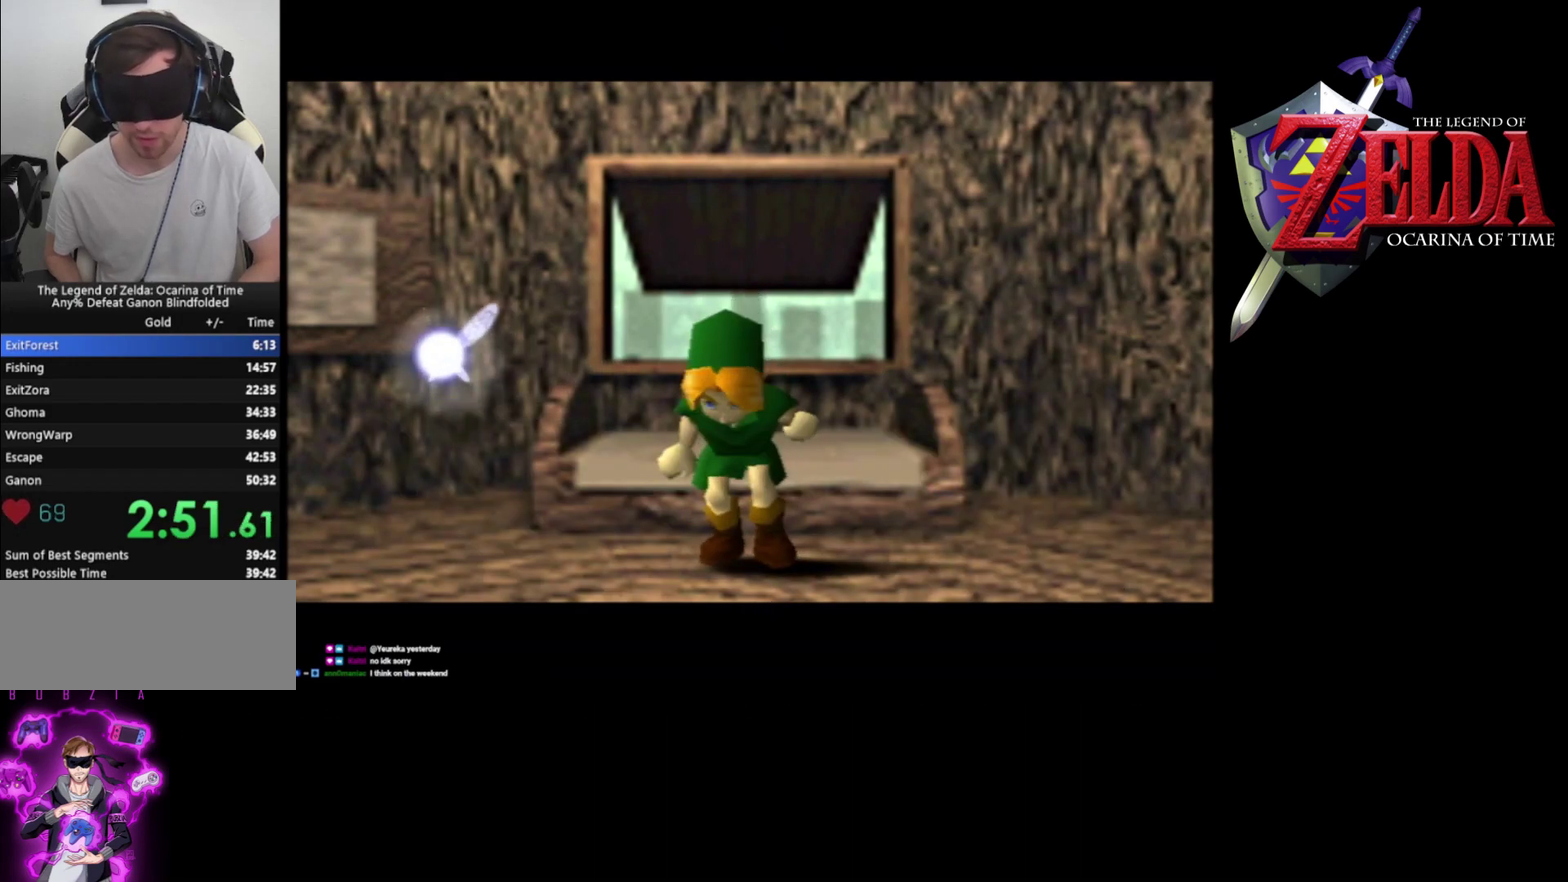
{"buttons": ["A", "C_UP"], "left_stick": "center", "events": [[33, "A", "down"], [33, "C_UP", "down"], [100, "C_UP", "up"], [133, "A", "up"], [233, "B", "down"], [233, "C_UP", "down"], [367, "B", "up"], [367, "C_UP", "up"], [467, "A", "down"], [467, "C_UP", "down"]]}
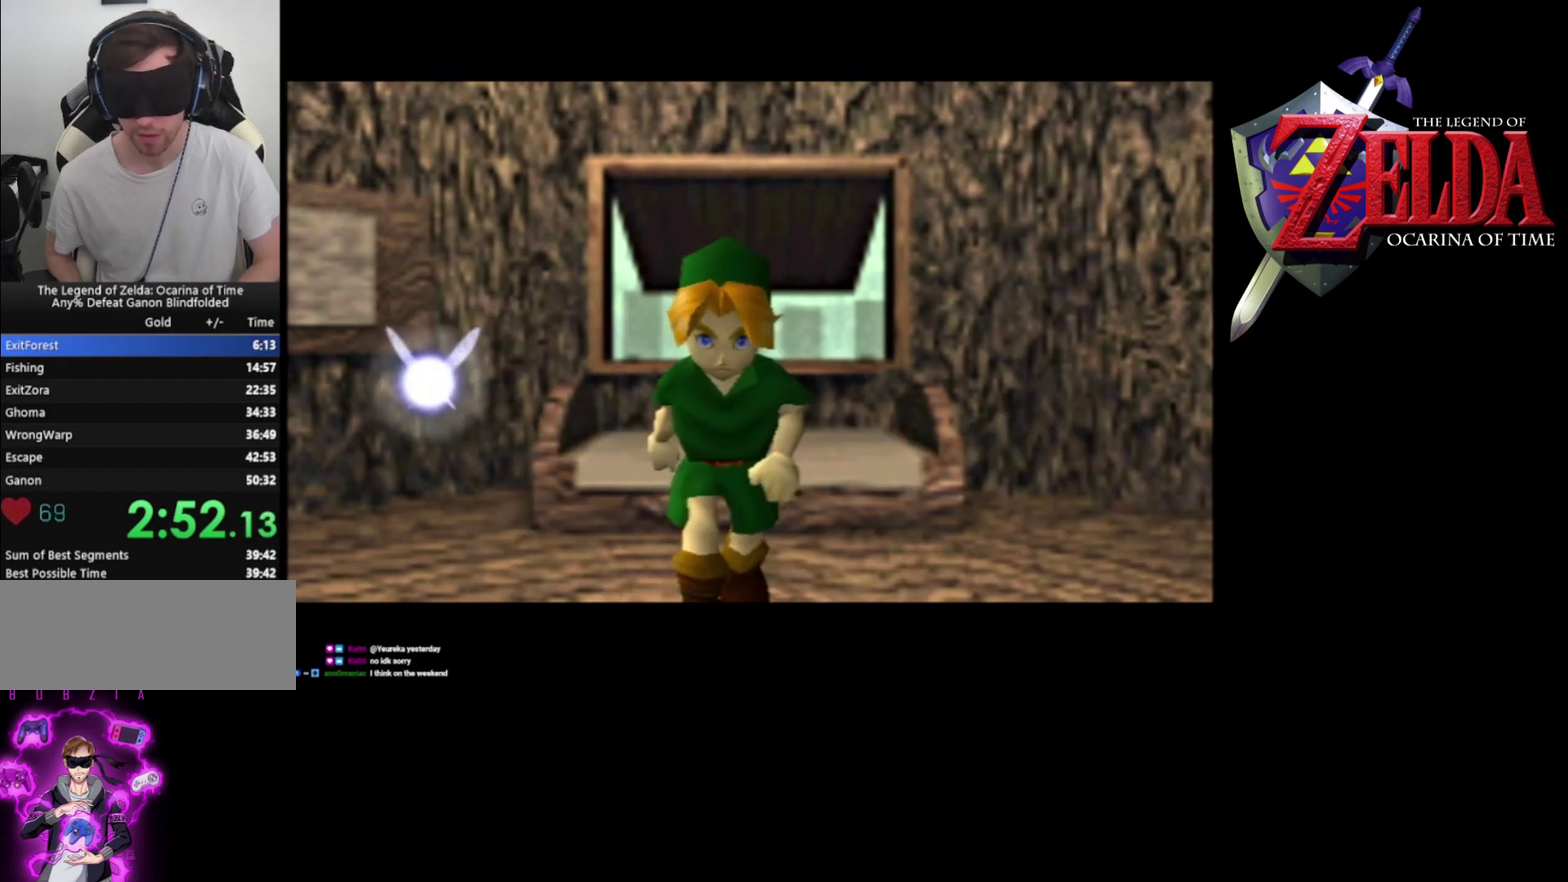
{"buttons": [], "left_stick": "center", "events": [[67, "A", "up"], [67, "C_UP", "up"], [133, "B", "down"], [167, "C_UP", "down"], [267, "B", "up"], [267, "C_UP", "up"]]}
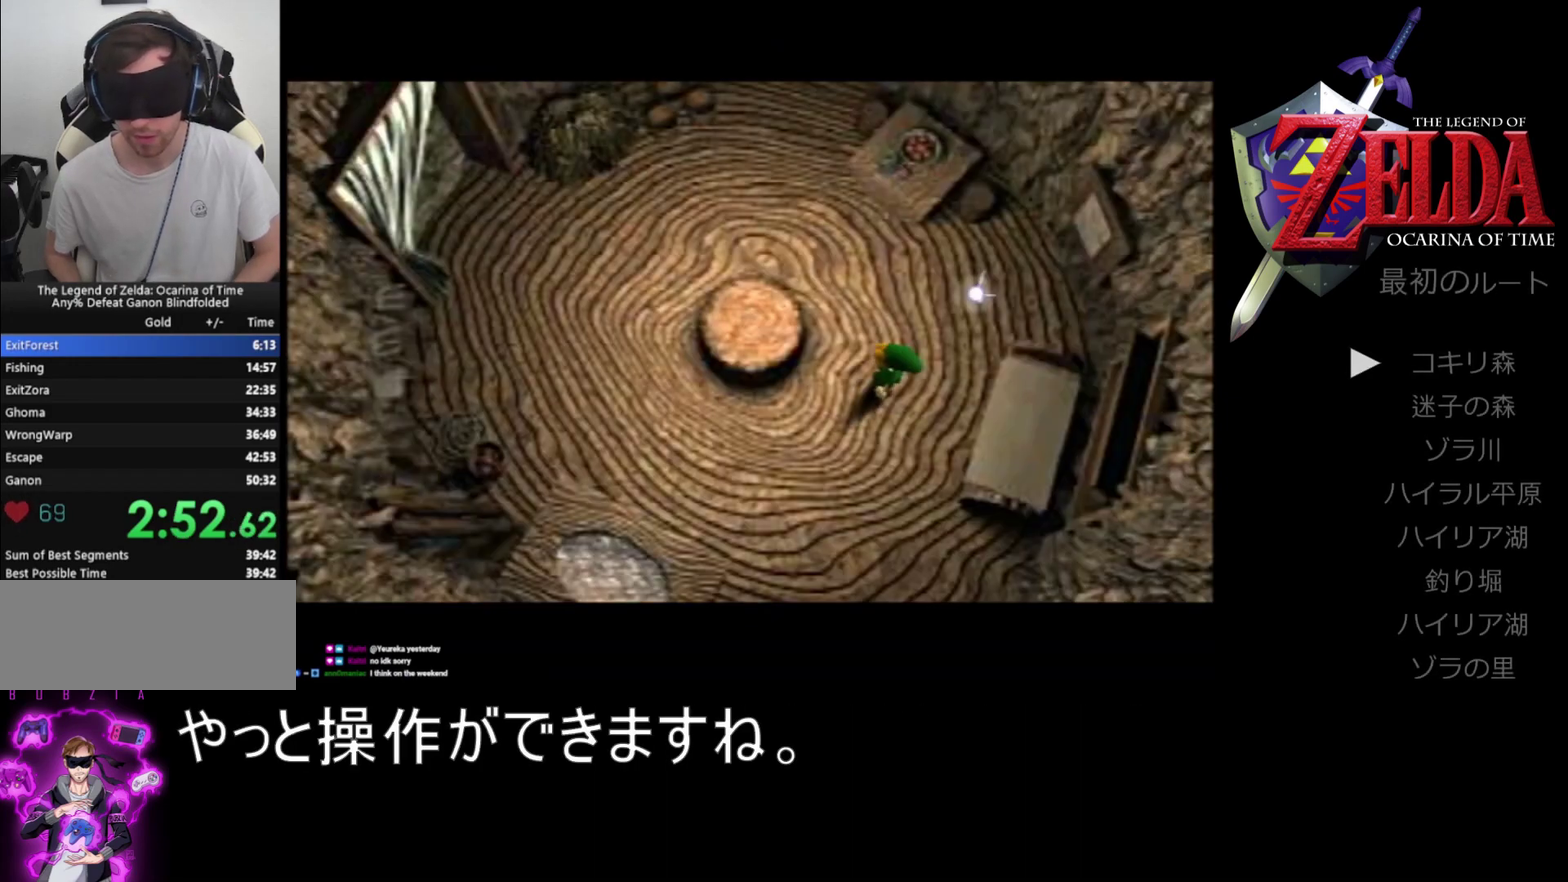
{"buttons": [], "left_stick": "up-left", "events": [[500, "left_stick", "up-left"]]}
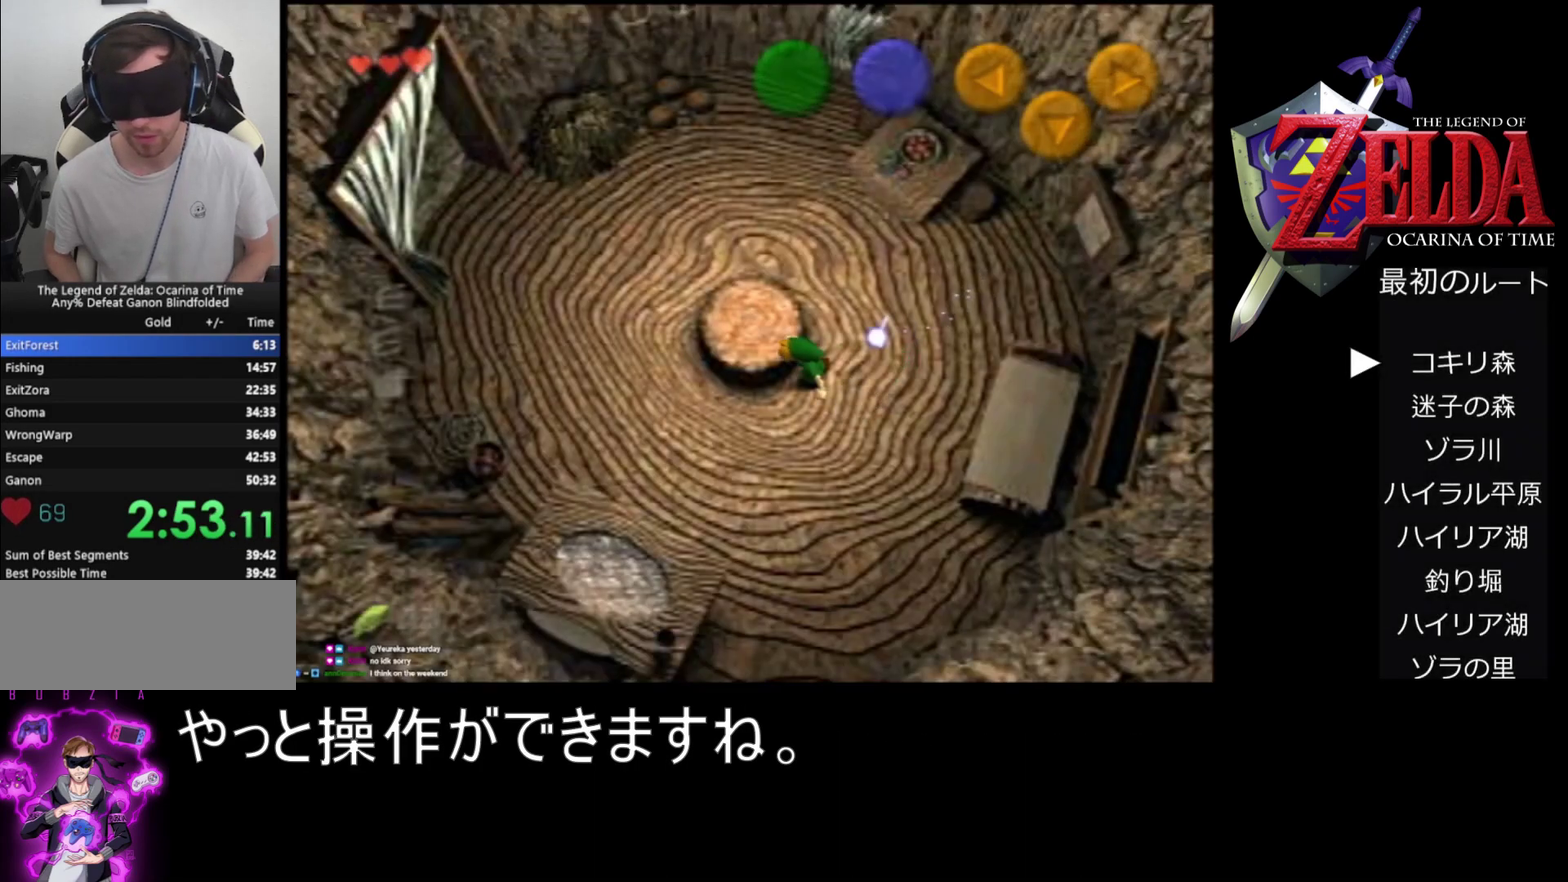
{"buttons": [], "left_stick": "left", "events": [[33, "left_stick", "left"]]}
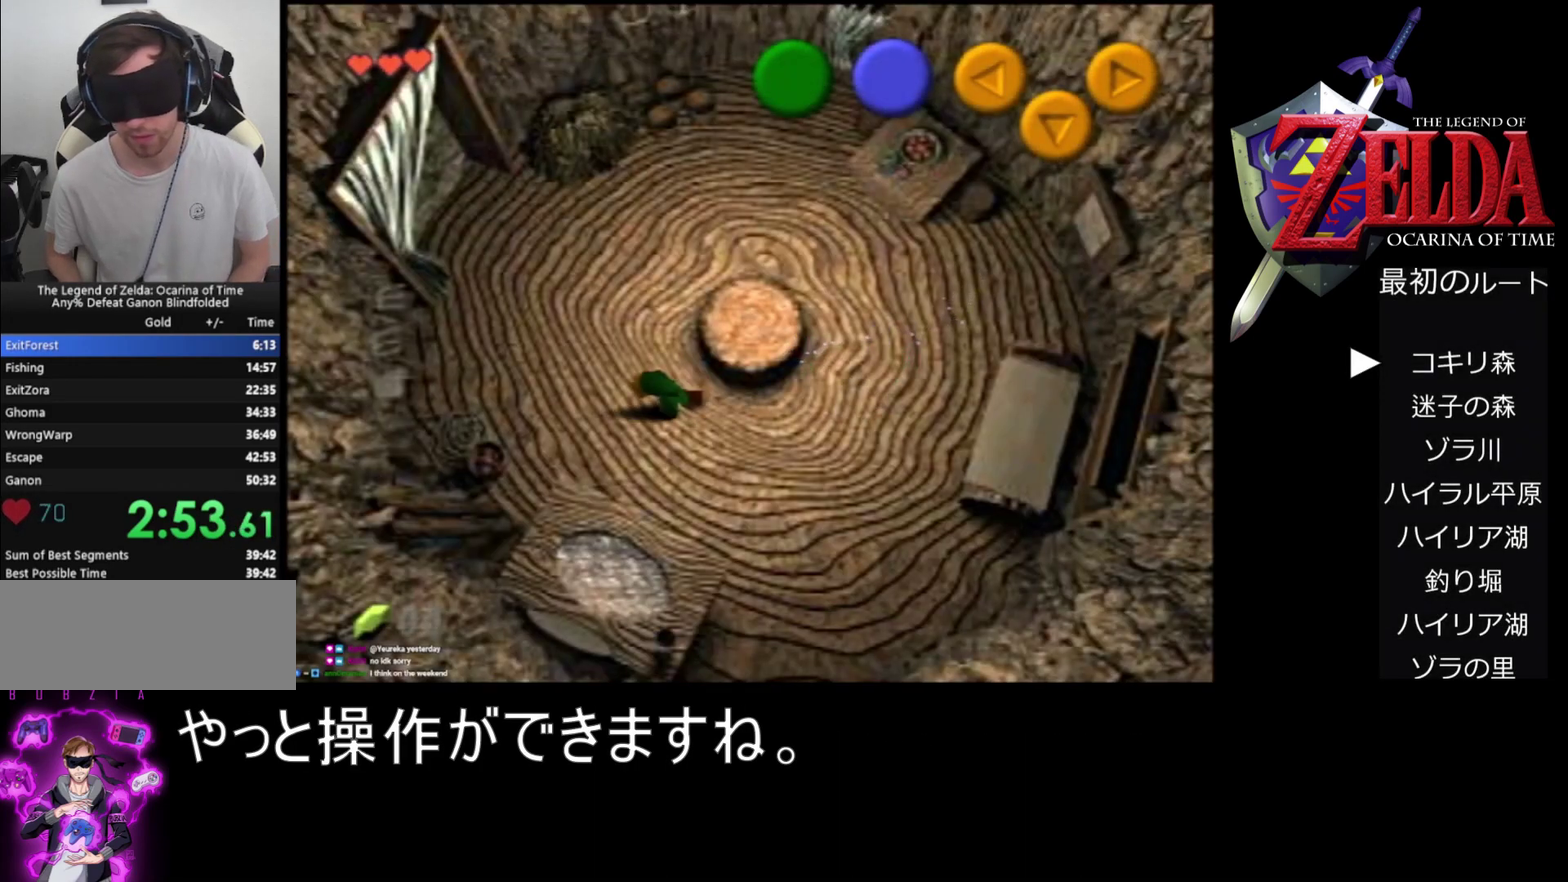
{"buttons": [], "left_stick": "left", "events": []}
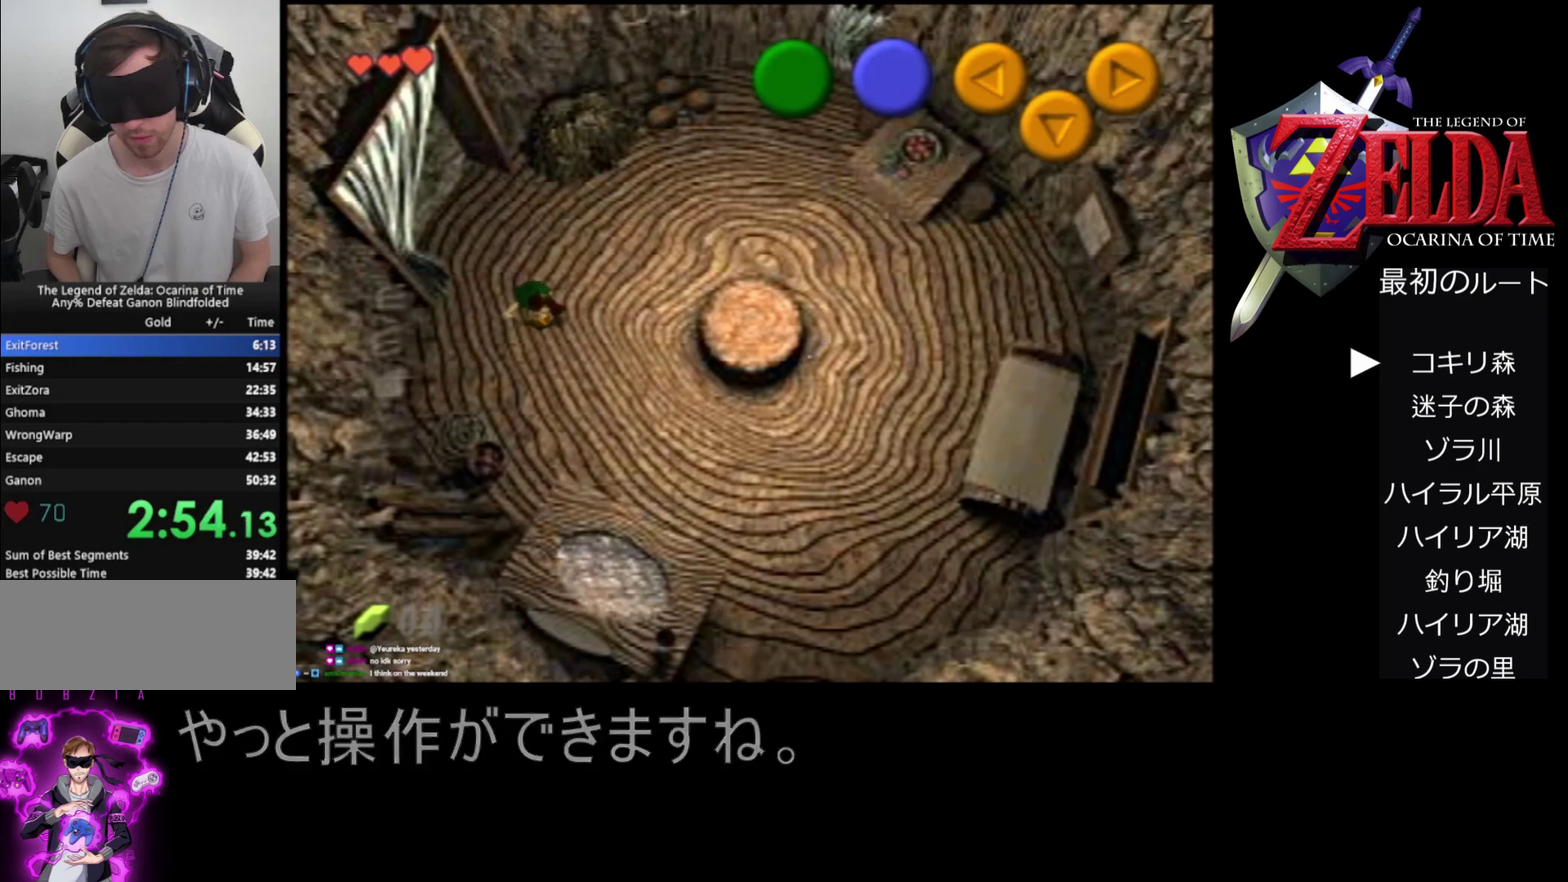
{"buttons": ["A"], "left_stick": "up-left", "events": [[133, "left_stick", "up-left"], [367, "A", "down"]]}
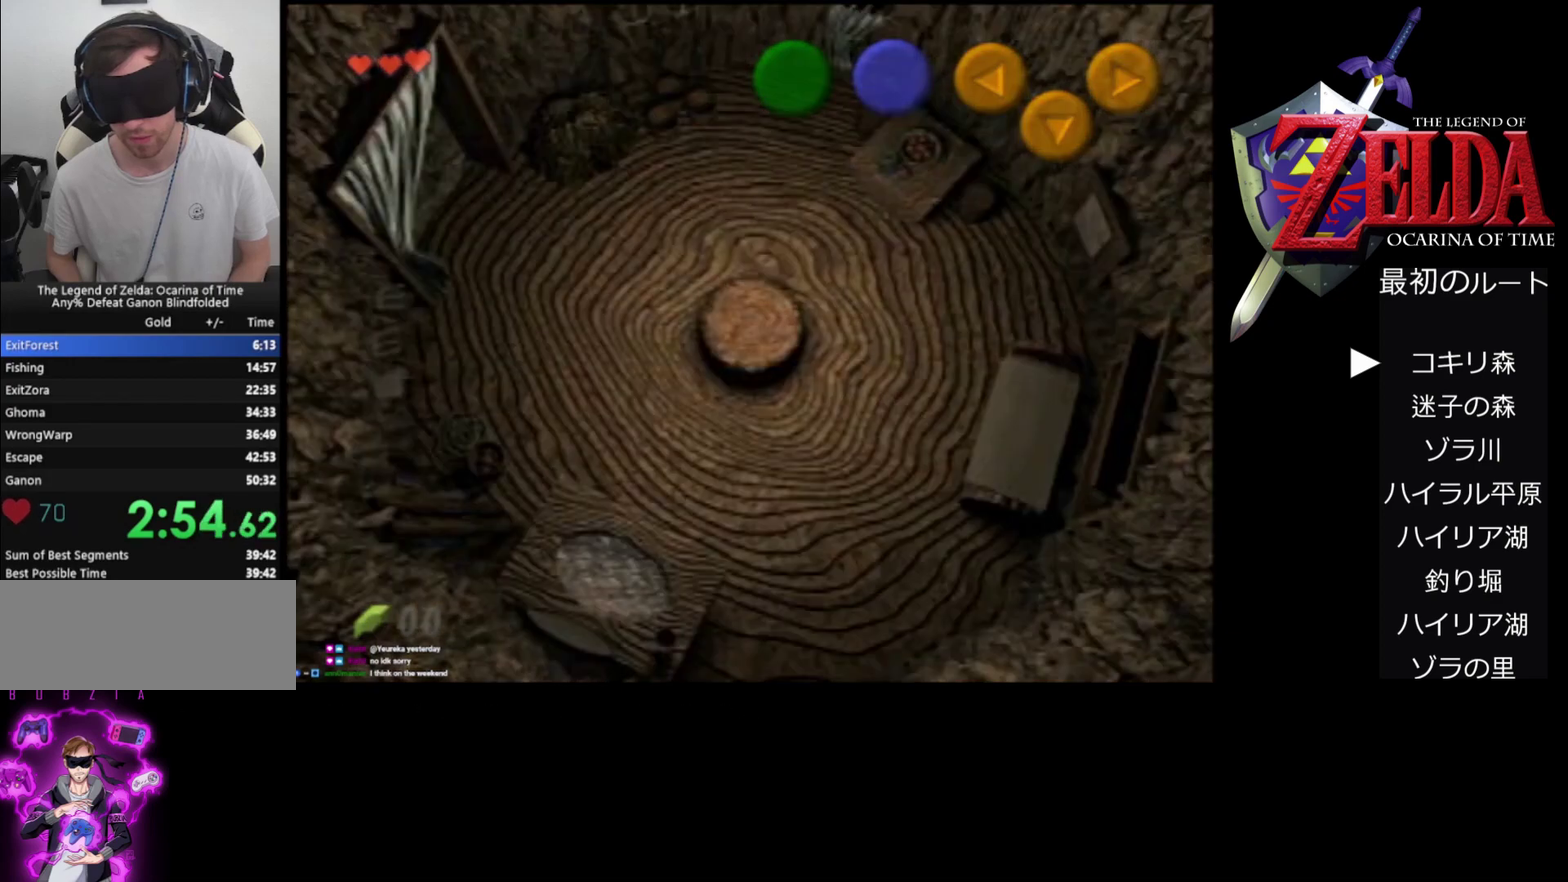
{"buttons": ["A"], "left_stick": "up-left", "events": []}
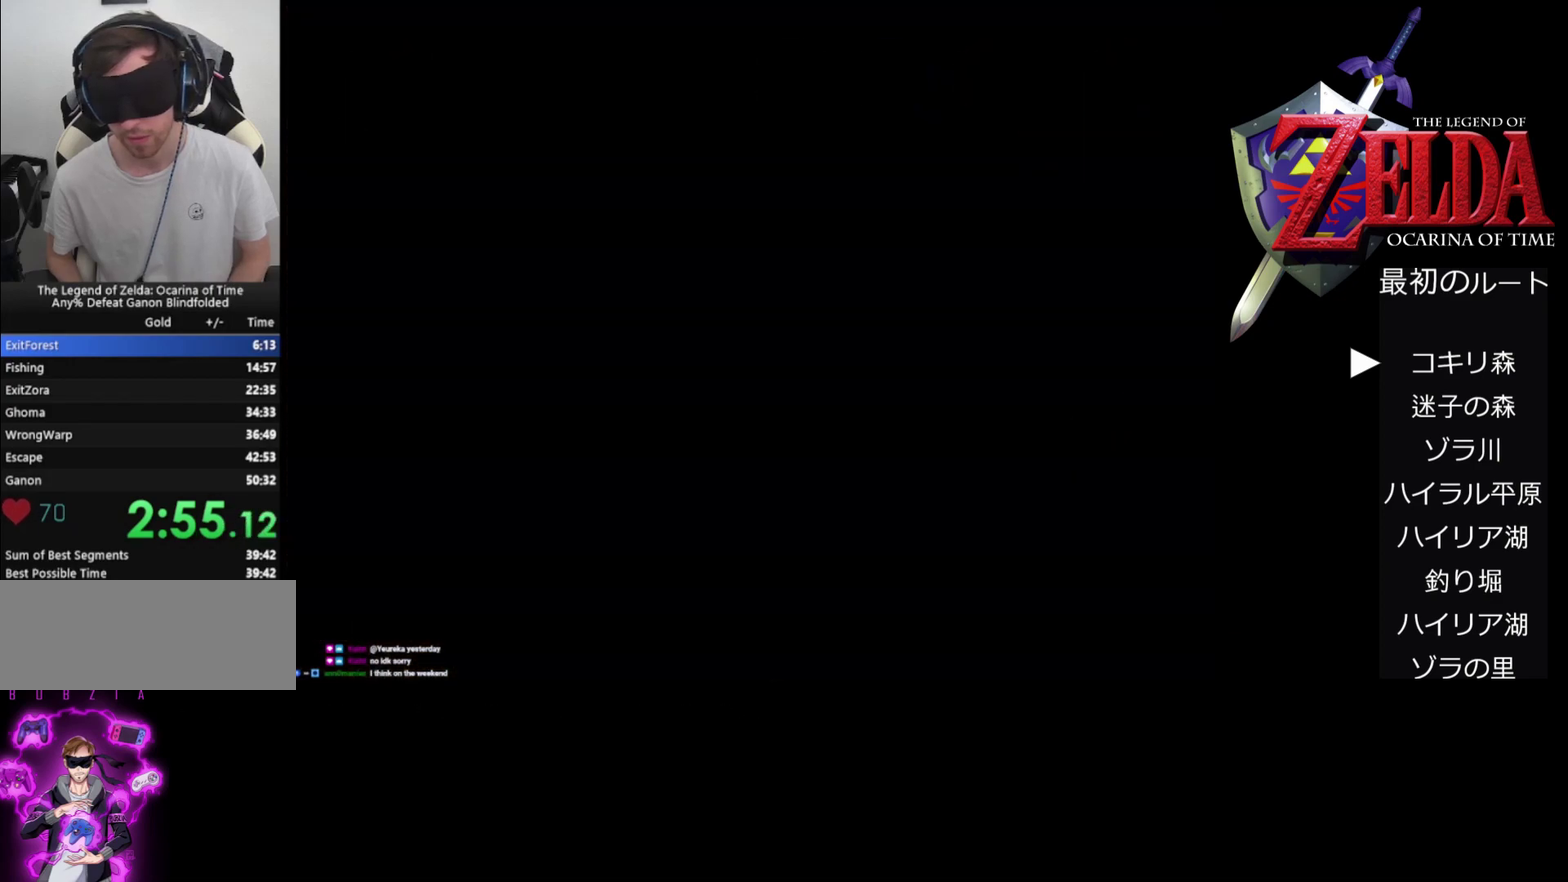
{"buttons": [], "left_stick": "center", "events": [[200, "A", "up"], [333, "left_stick", "center"]]}